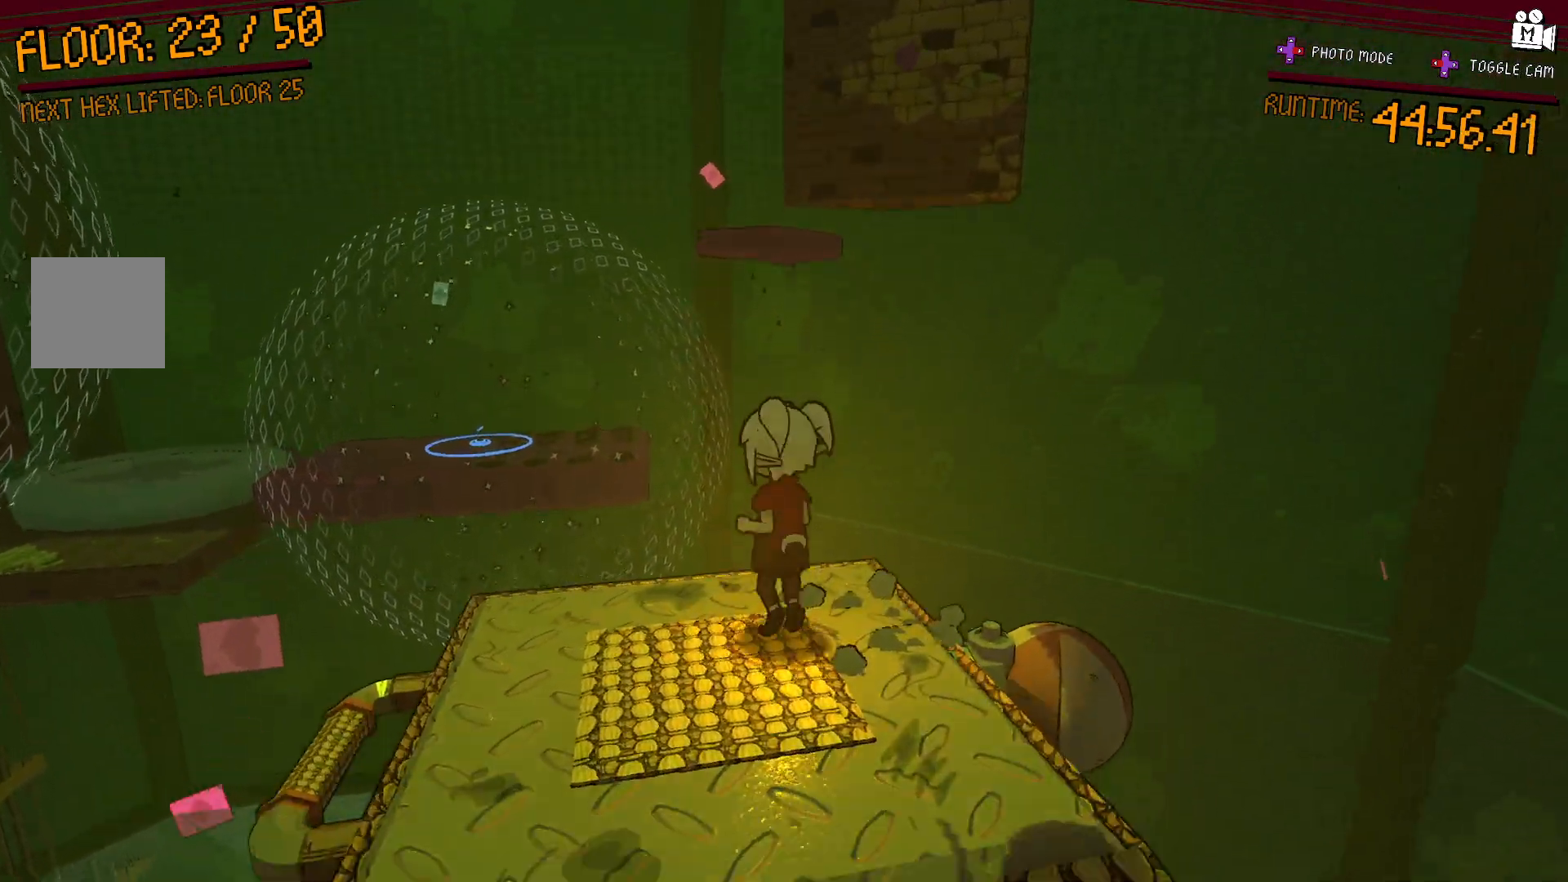
Gameplay with a controller (Xbox layout); each line is a JSON object with the inputs held at the frame after it. "events" lists button and stick changes between this image and that frame as [ms after this image, input, new state], when the widget could be followed in between. Not read: L3 R3.
{"buttons": [], "left_stick": "down-left", "right_stick": "center", "events": [[217, "left_stick", "left"], [283, "A", "down"], [317, "left_stick", "down-left"], [450, "A", "up"]]}
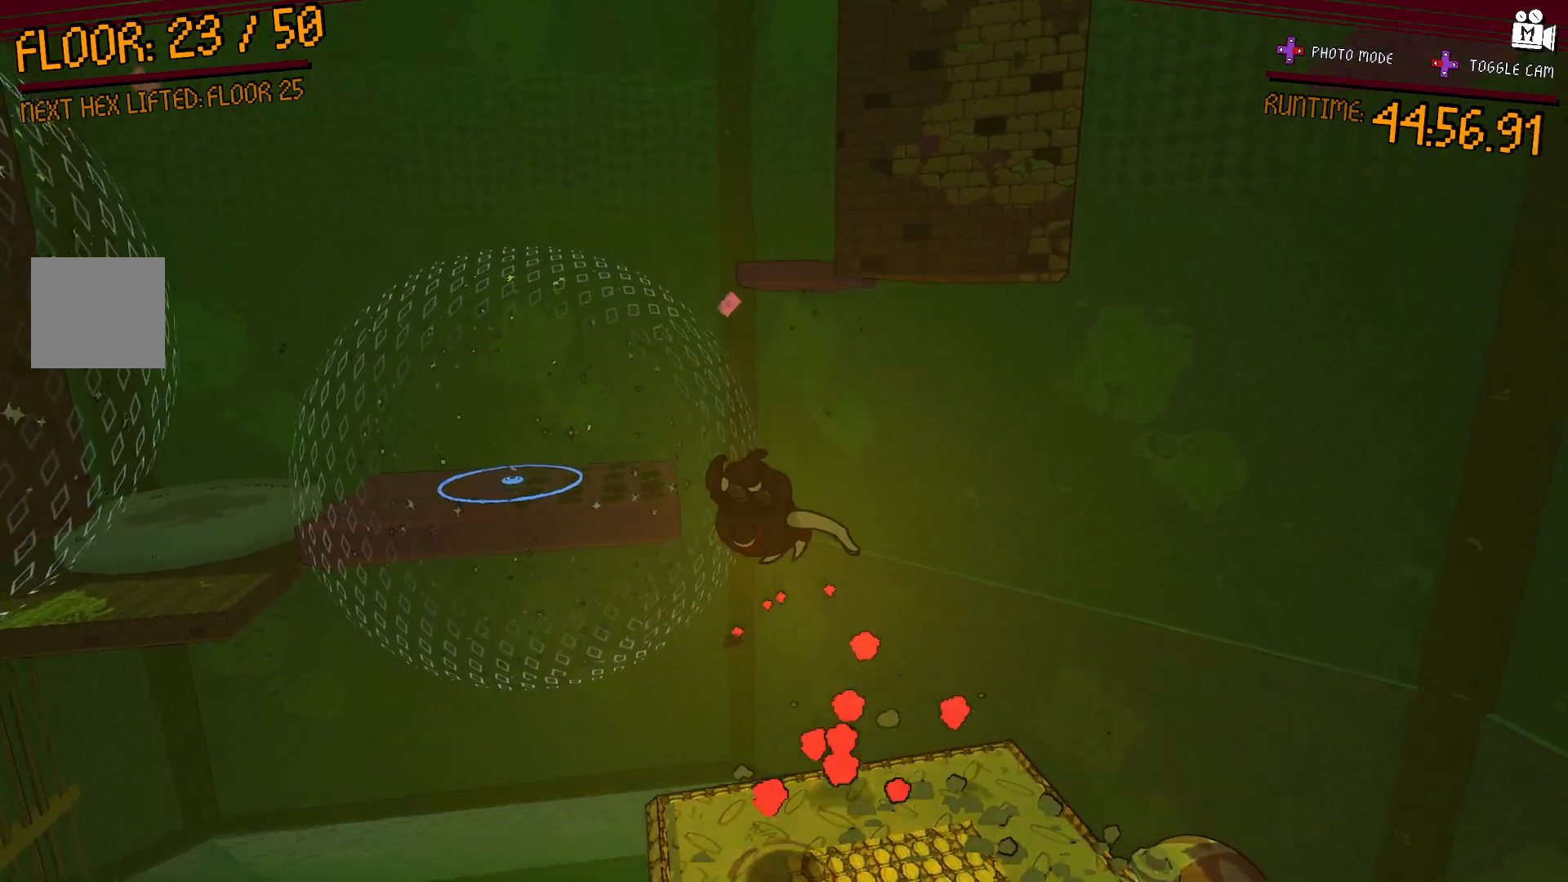
{"buttons": [], "left_stick": "up-left", "right_stick": "center", "events": [[17, "left_stick", "down-right"], [233, "left_stick", "up-right"], [367, "left_stick", "up-left"]]}
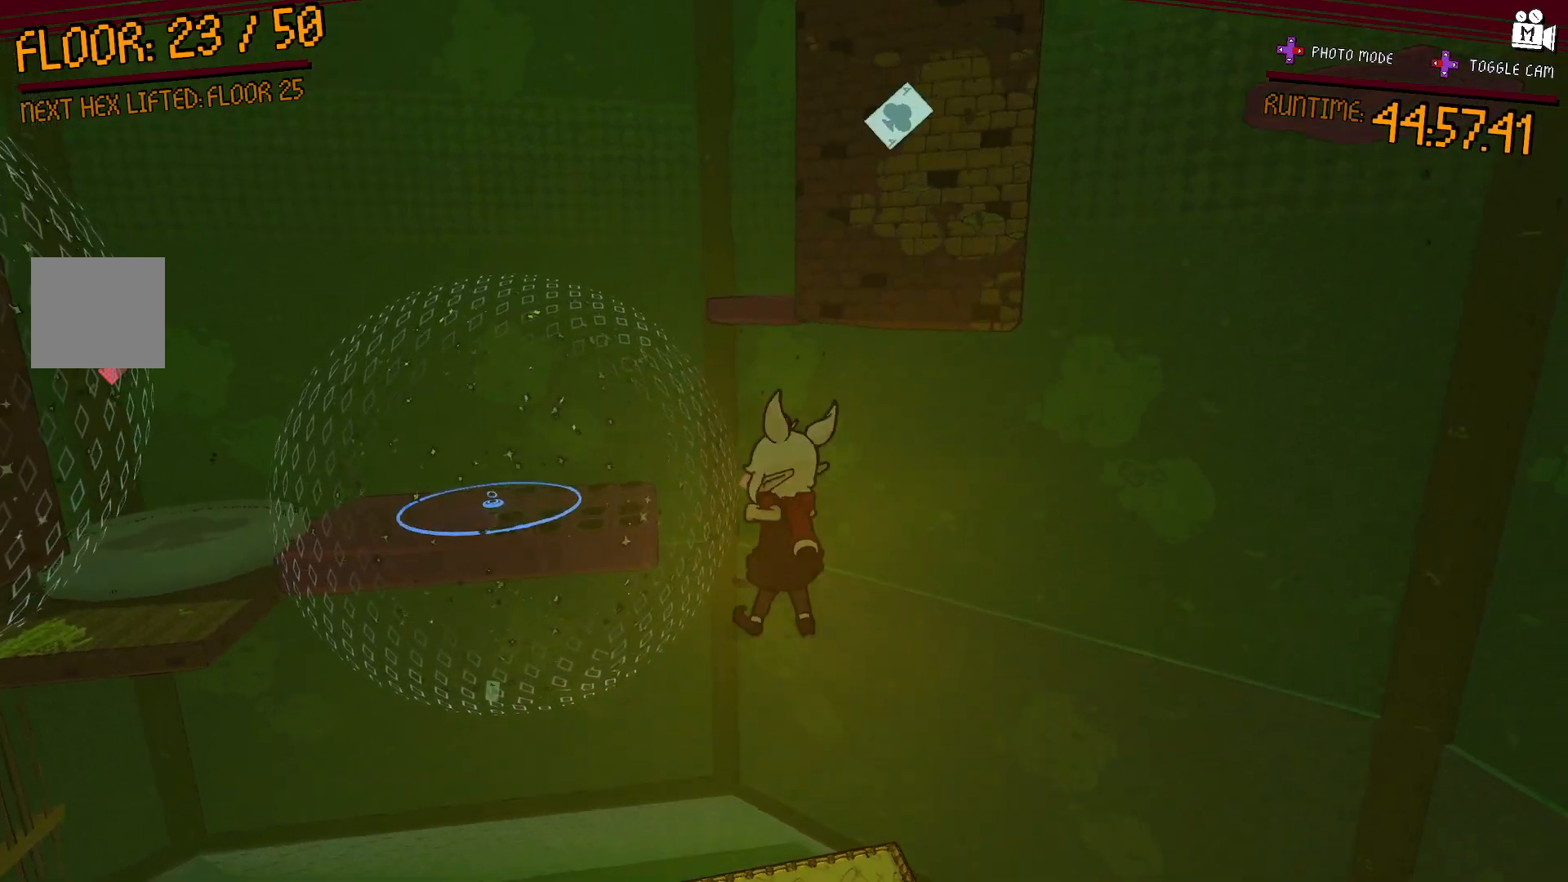
{"buttons": ["A"], "left_stick": "down-right", "right_stick": "center", "events": [[17, "left_stick", "down-left"], [67, "left_stick", "center"], [167, "left_stick", "down-right"], [500, "A", "down"]]}
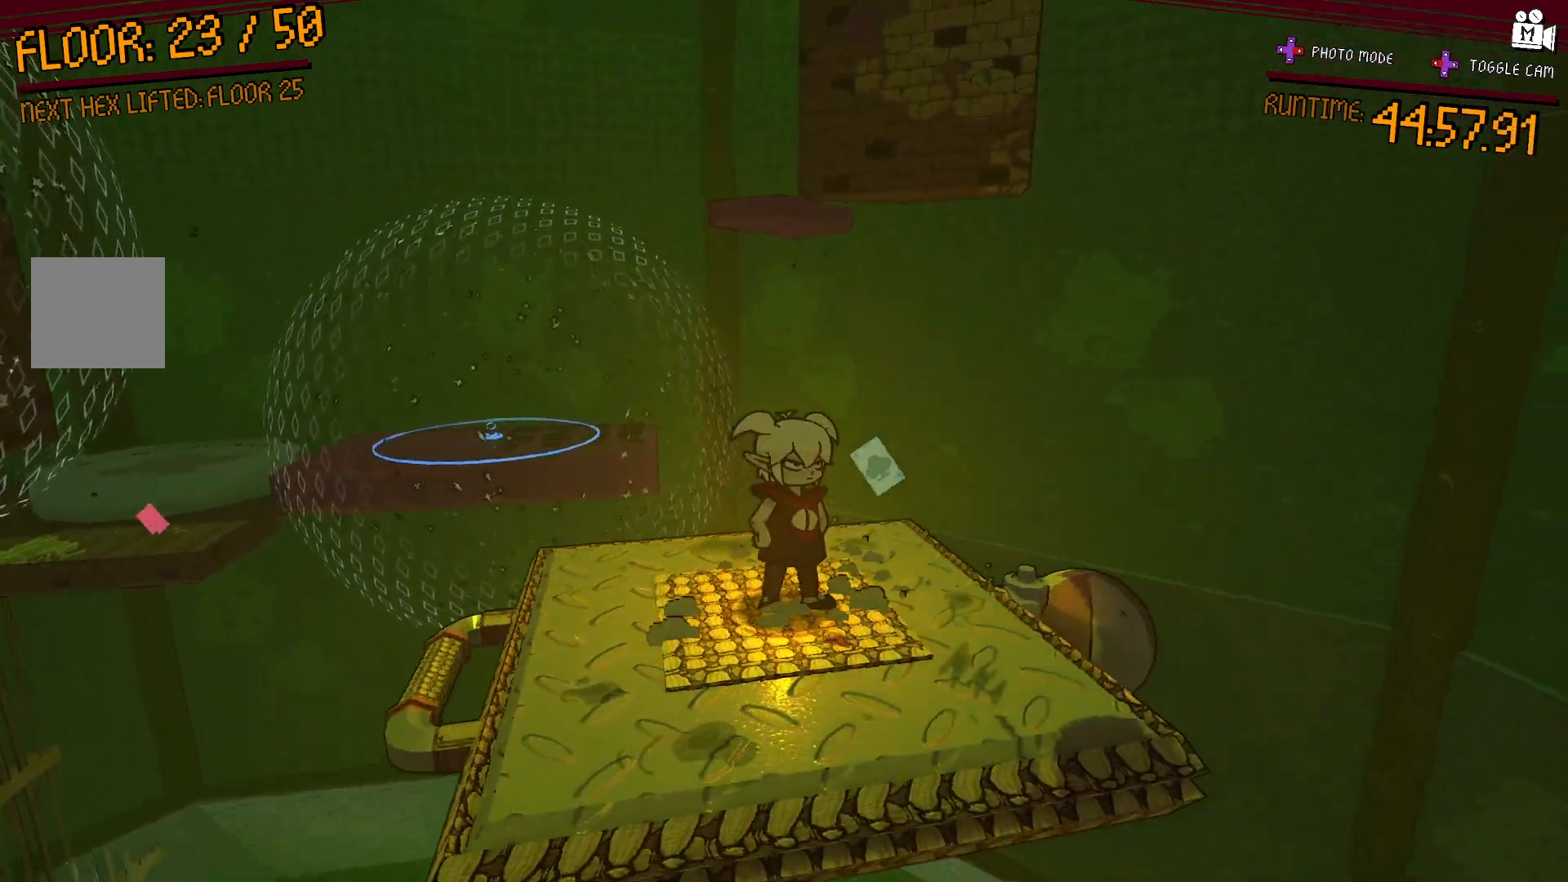
{"buttons": [], "left_stick": "left", "right_stick": "center", "events": [[167, "A", "up"], [200, "left_stick", "down-left"], [250, "left_stick", "left"]]}
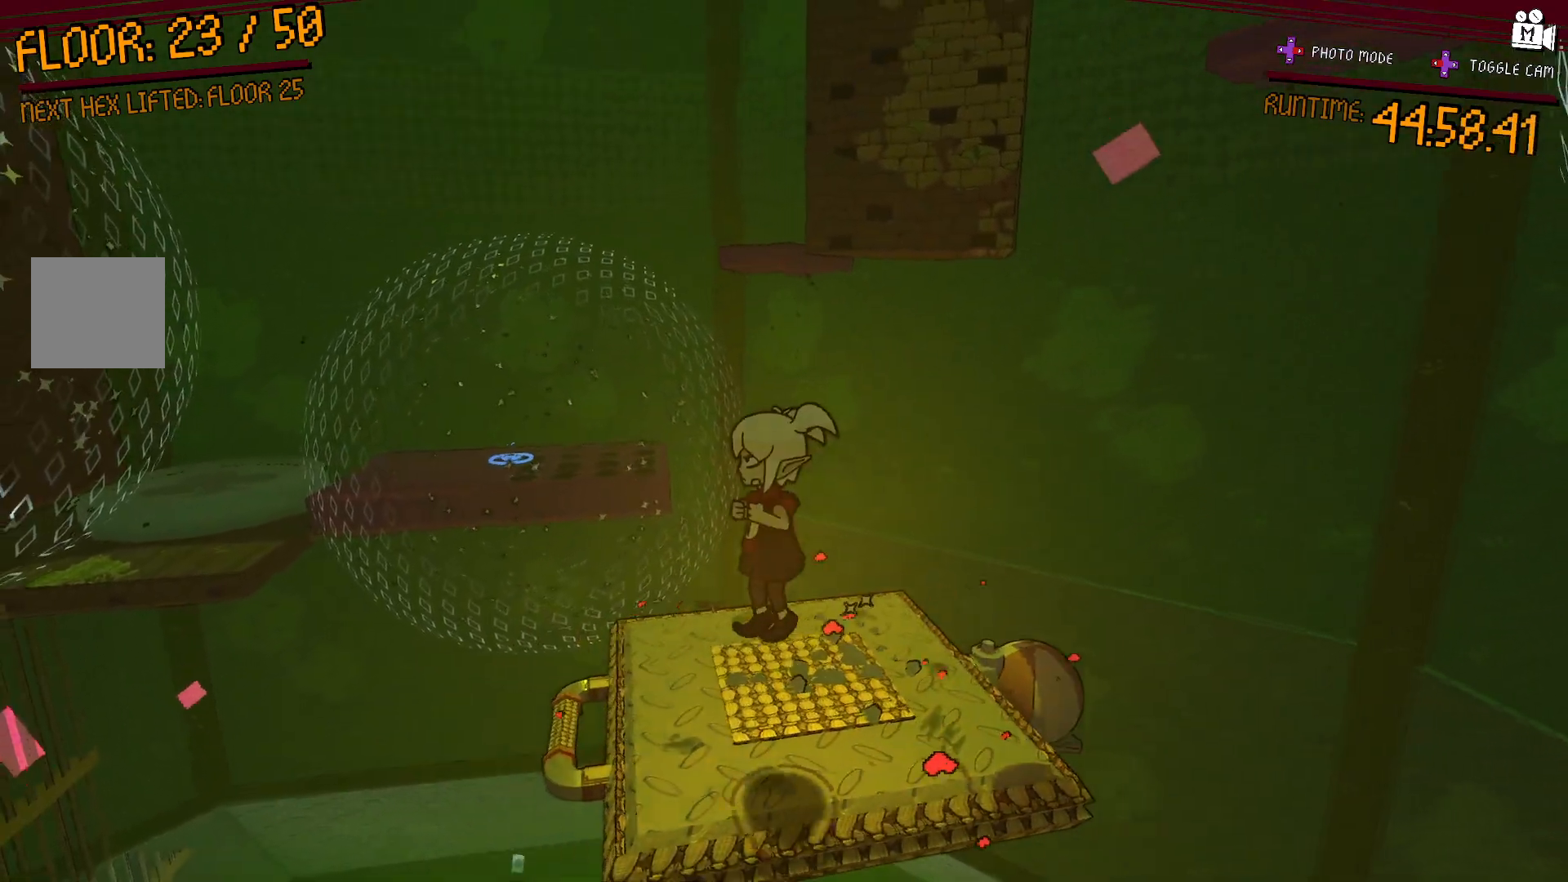
{"buttons": [], "left_stick": "up-right", "right_stick": "center", "events": [[83, "left_stick", "up"], [133, "left_stick", "up-right"], [300, "A", "down"], [433, "A", "up"]]}
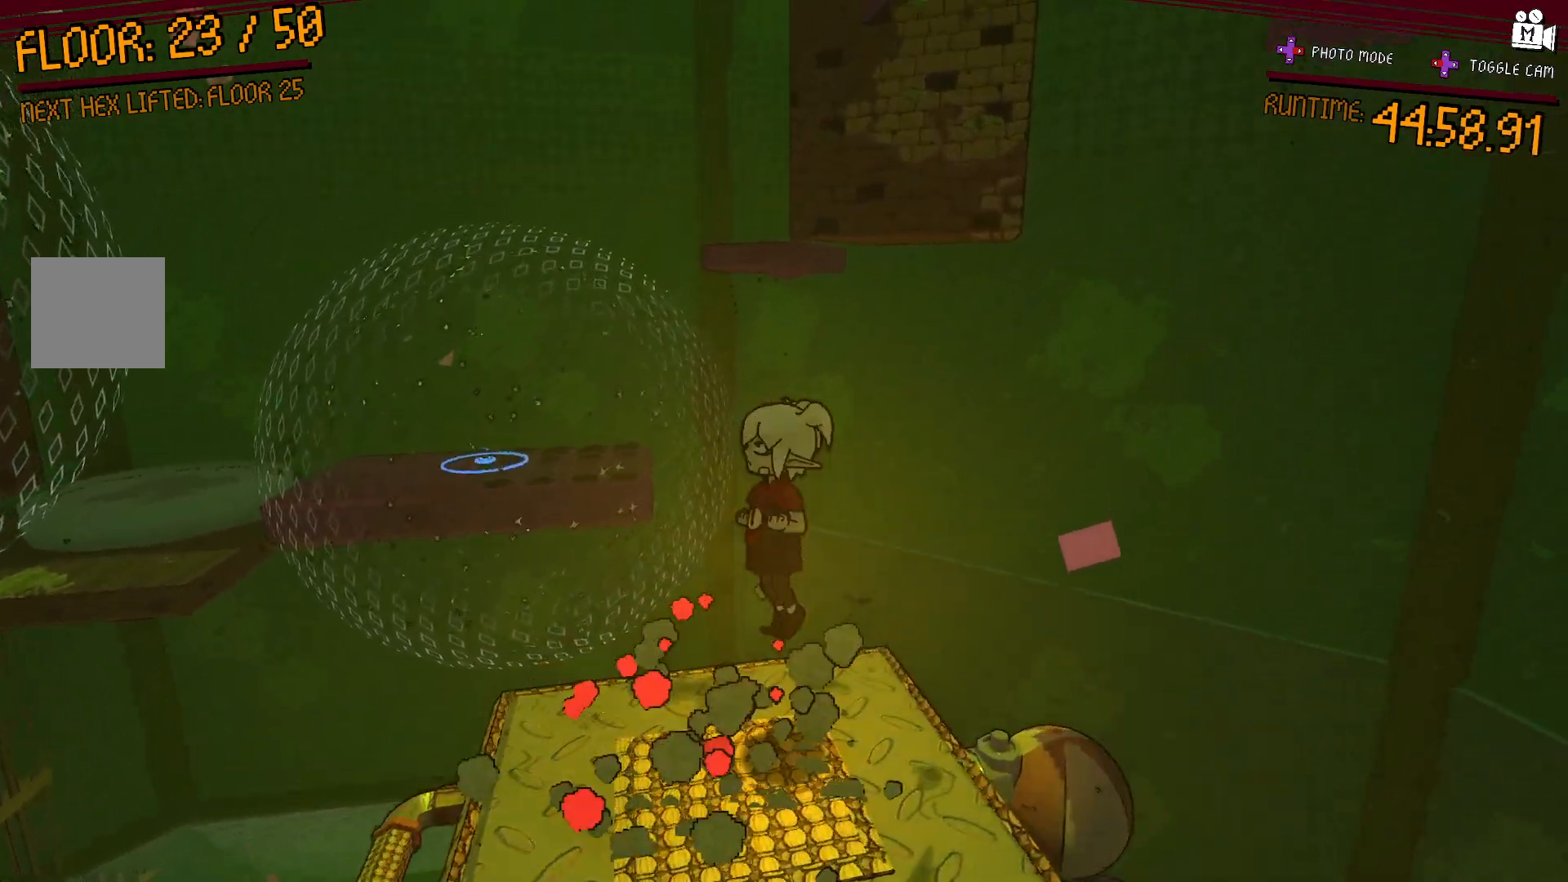
{"buttons": [], "left_stick": "up-left", "right_stick": "center", "events": [[83, "left_stick", "down-right"], [183, "left_stick", "down-left"], [250, "left_stick", "left"], [400, "left_stick", "up-left"]]}
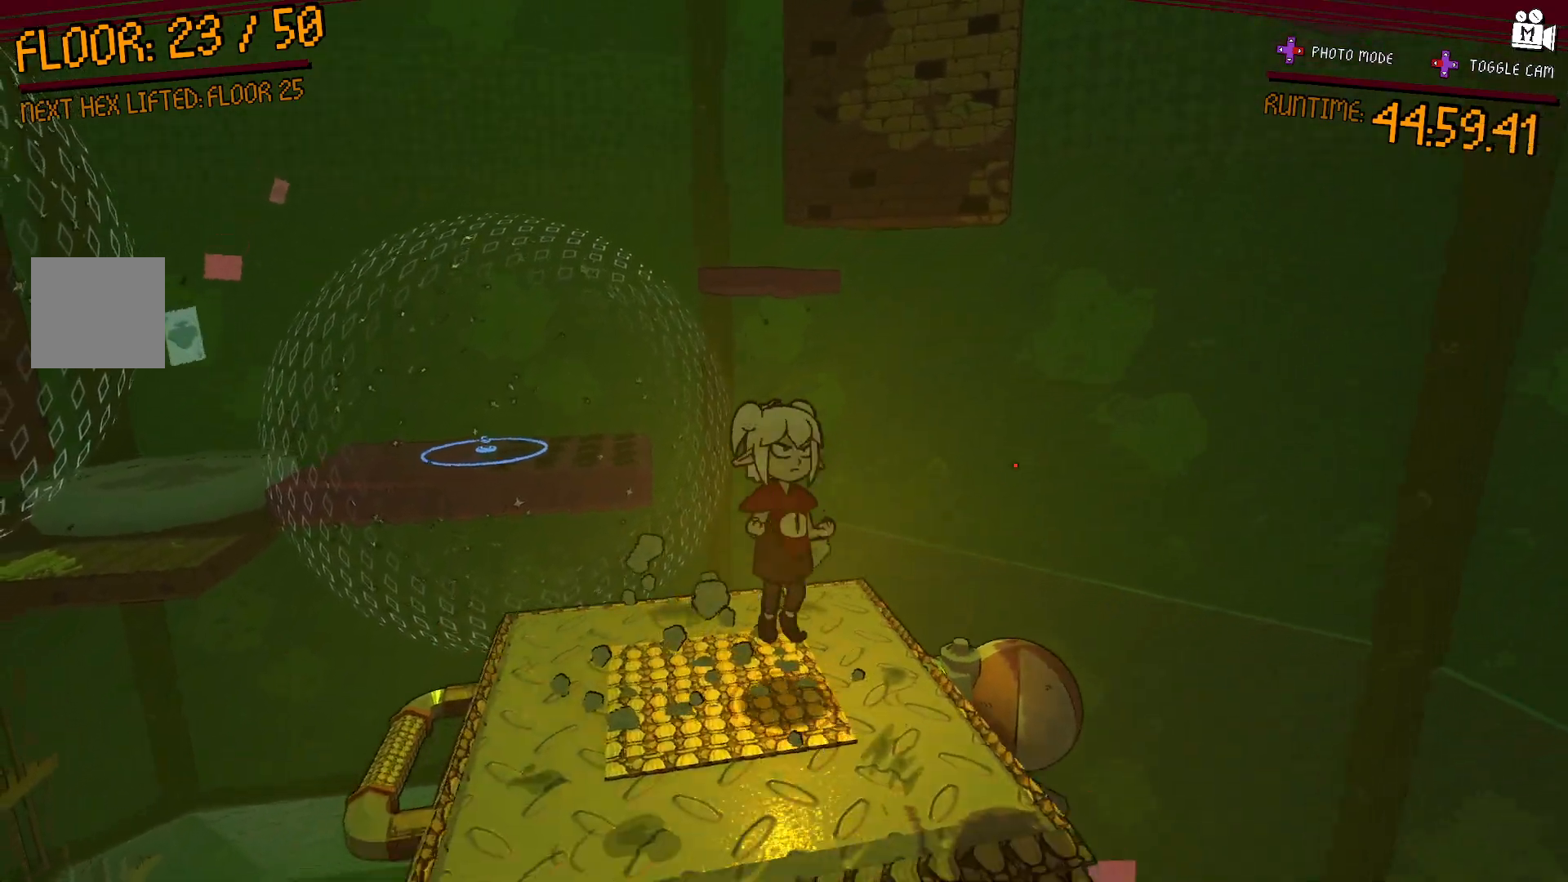
{"buttons": ["A"], "left_stick": "up", "right_stick": "center", "events": [[67, "left_stick", "up"], [200, "A", "down"]]}
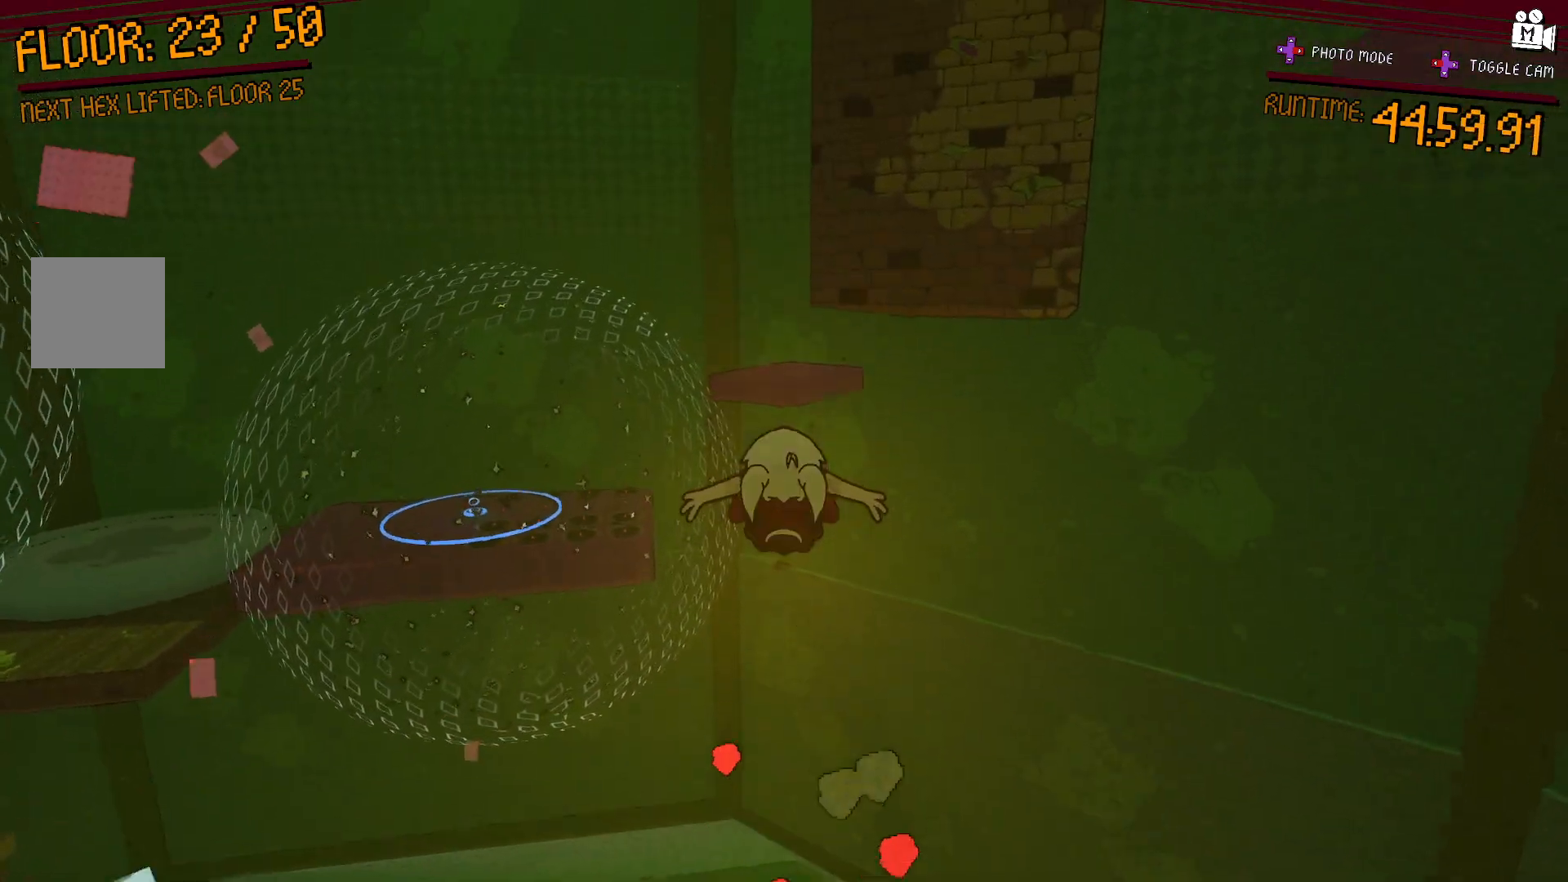
{"buttons": [], "left_stick": "up", "right_stick": "center", "events": [[350, "A", "up"]]}
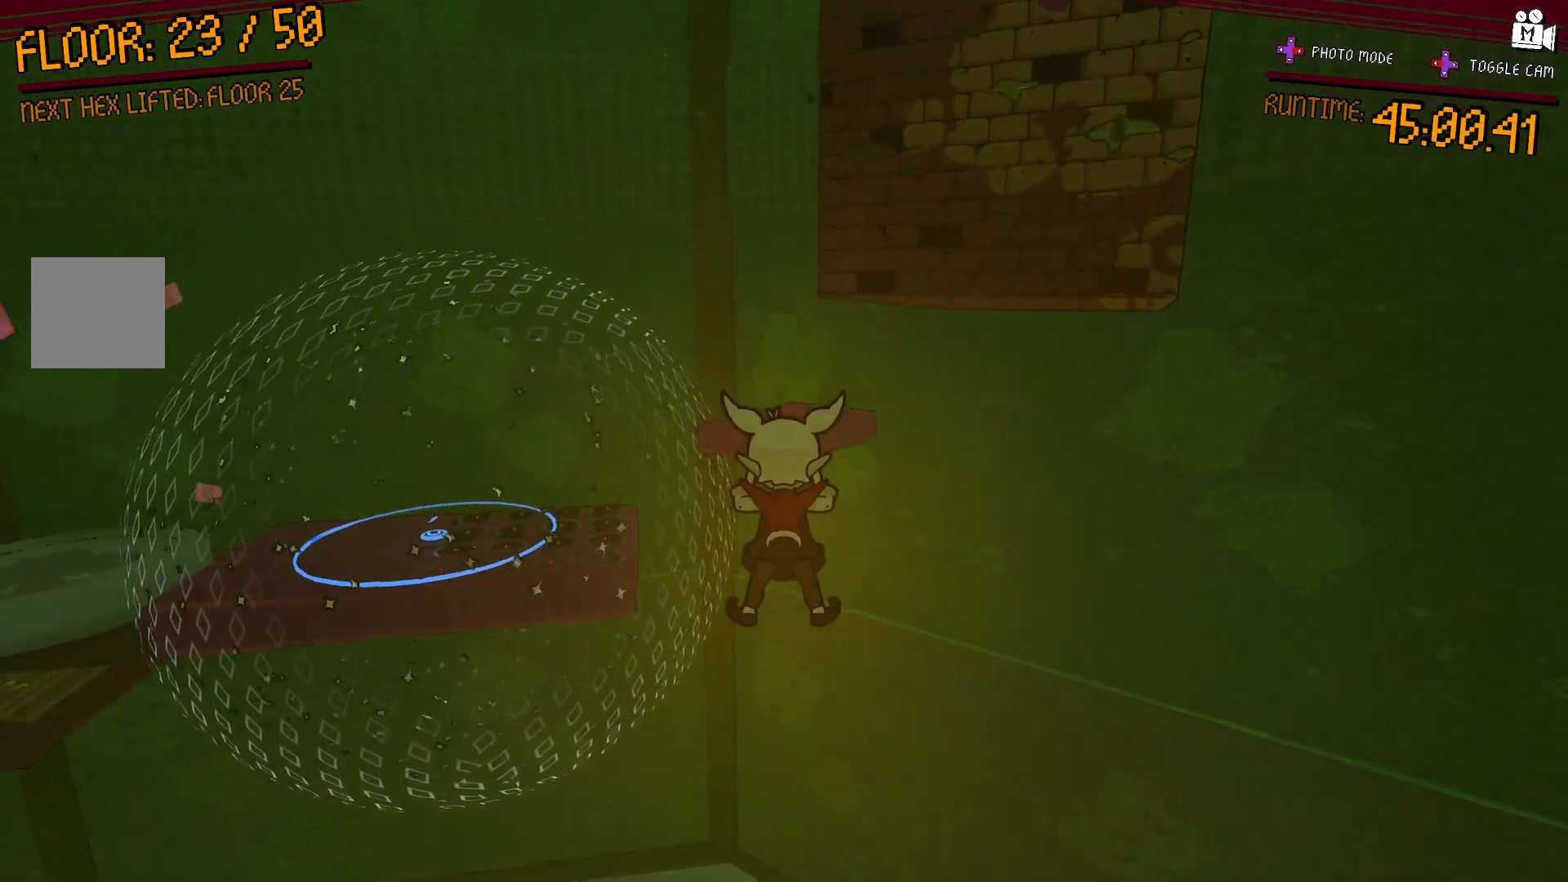
{"buttons": ["A"], "left_stick": "up", "right_stick": "center", "events": [[33, "A", "down"]]}
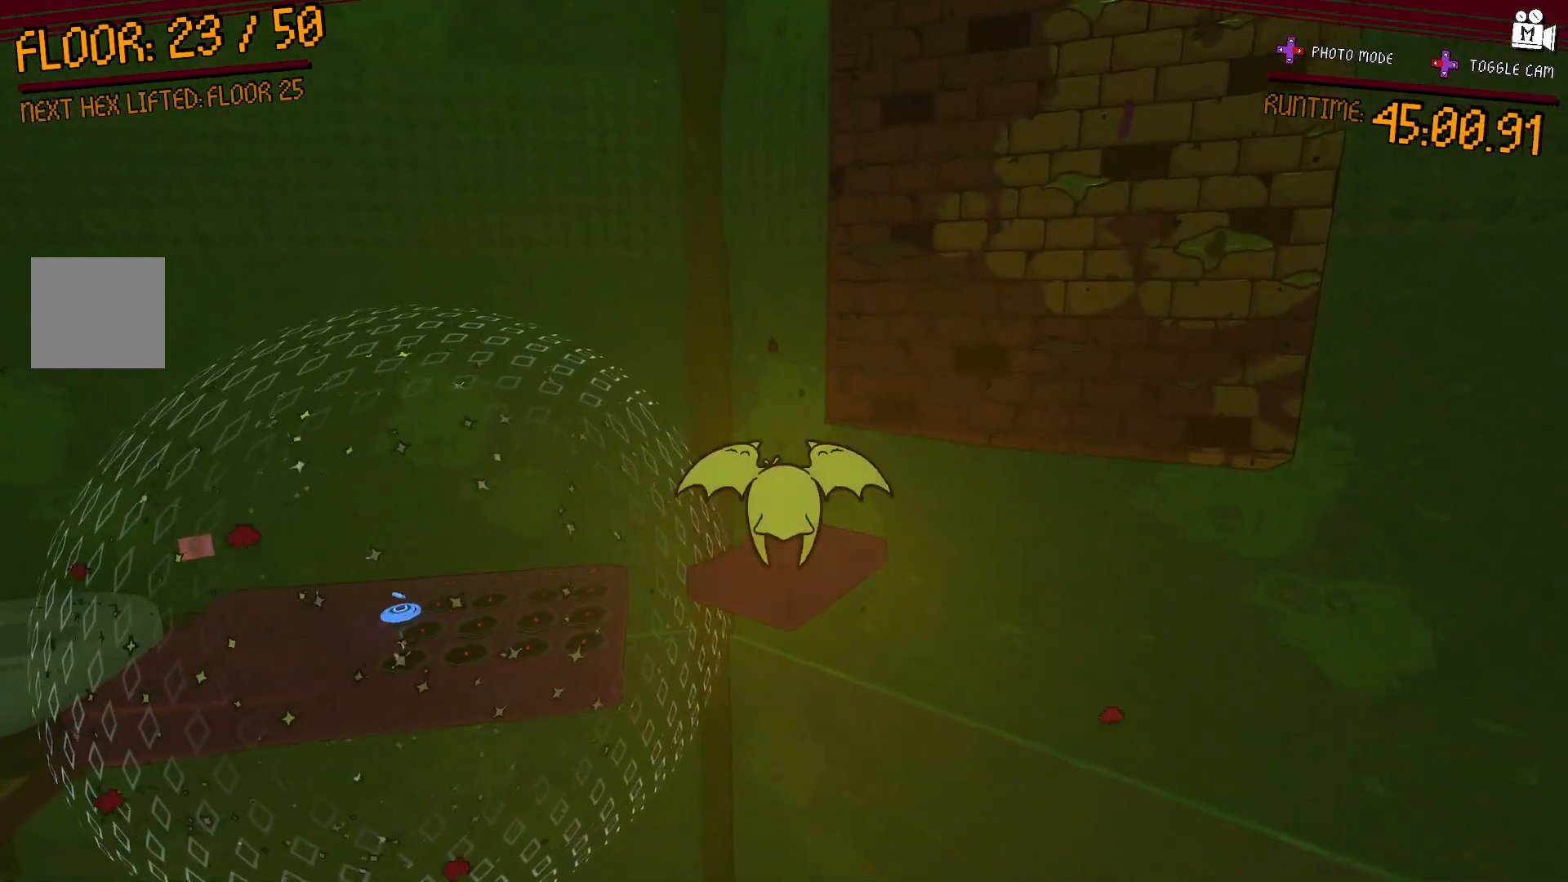
{"buttons": ["A"], "left_stick": "up", "right_stick": "center", "events": [[17, "A", "up"], [167, "A", "down"]]}
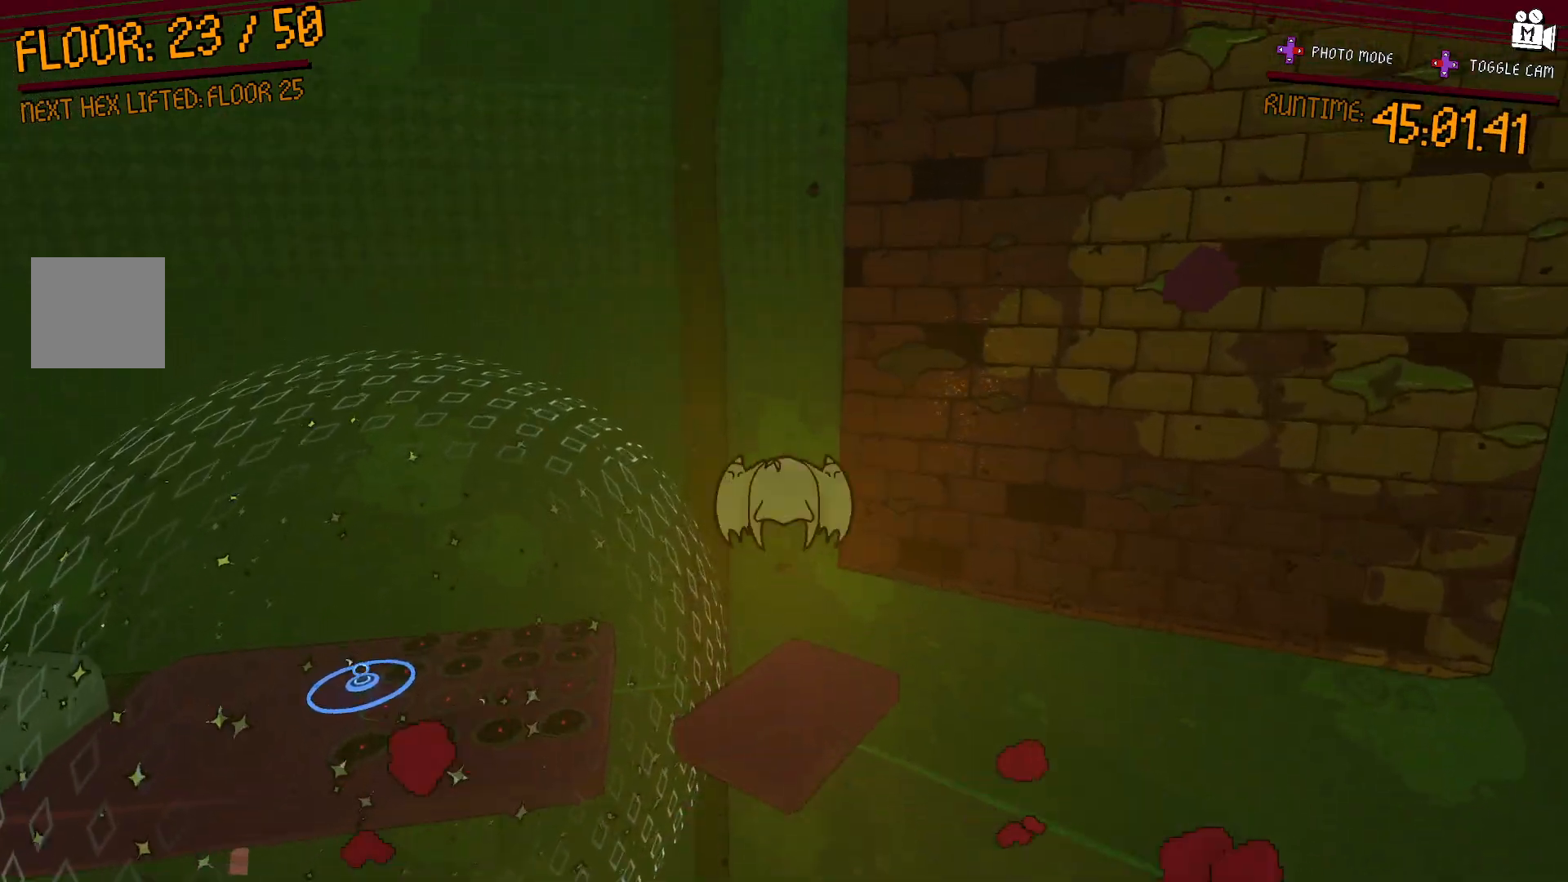
{"buttons": ["L2"], "left_stick": "up-left", "right_stick": "down-right", "events": [[17, "left_stick", "up-left"], [117, "A", "up"], [133, "L2", "down"], [267, "right_stick", "down-right"]]}
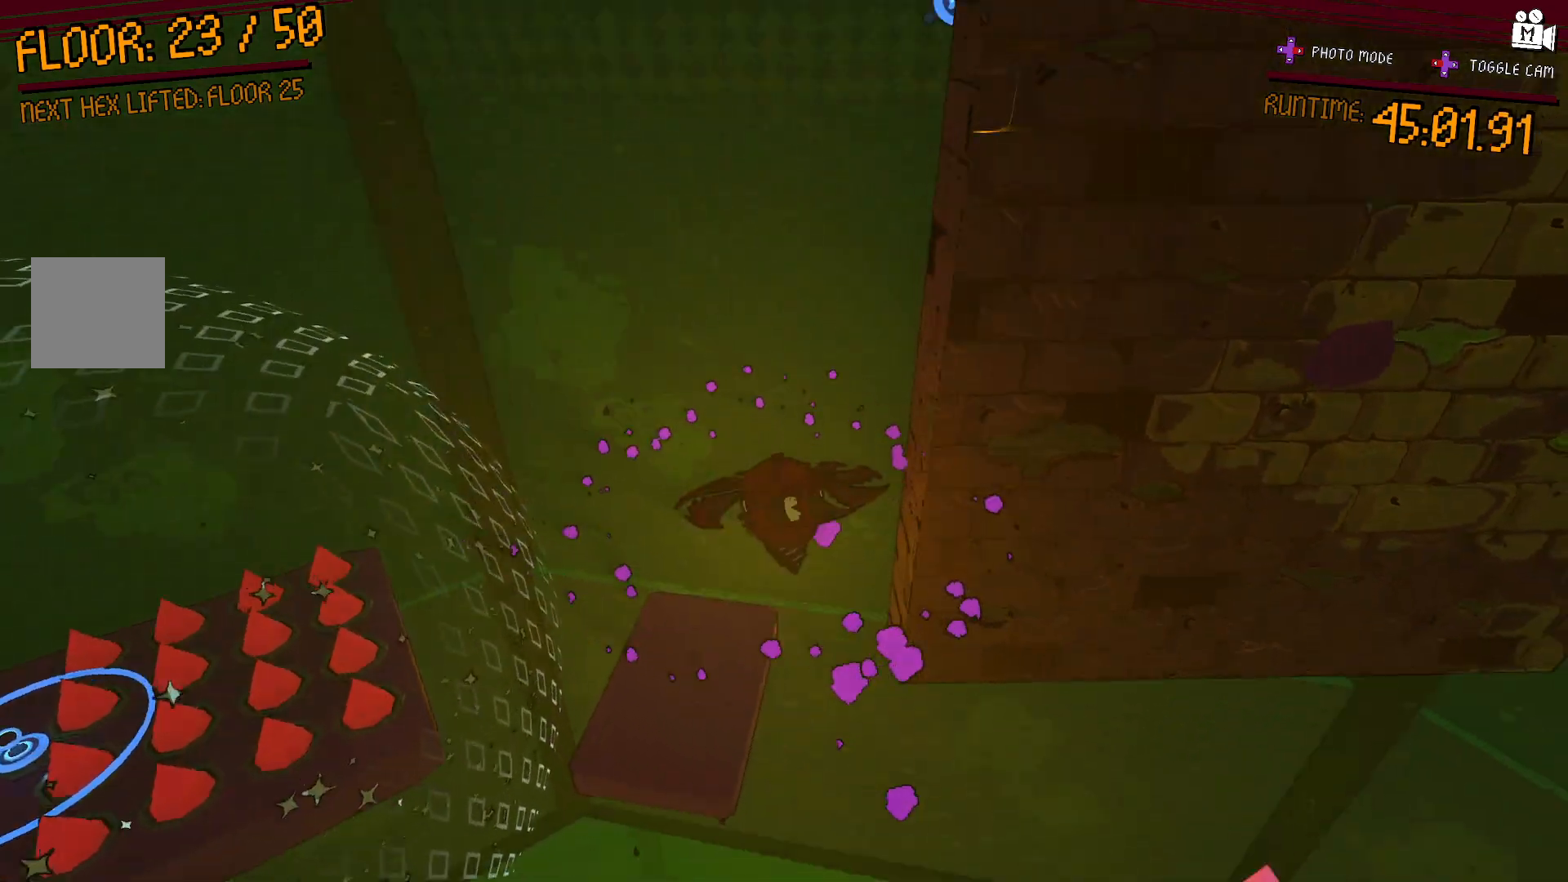
{"buttons": ["L2"], "left_stick": "up-left", "right_stick": "center", "events": [[217, "right_stick", "center"]]}
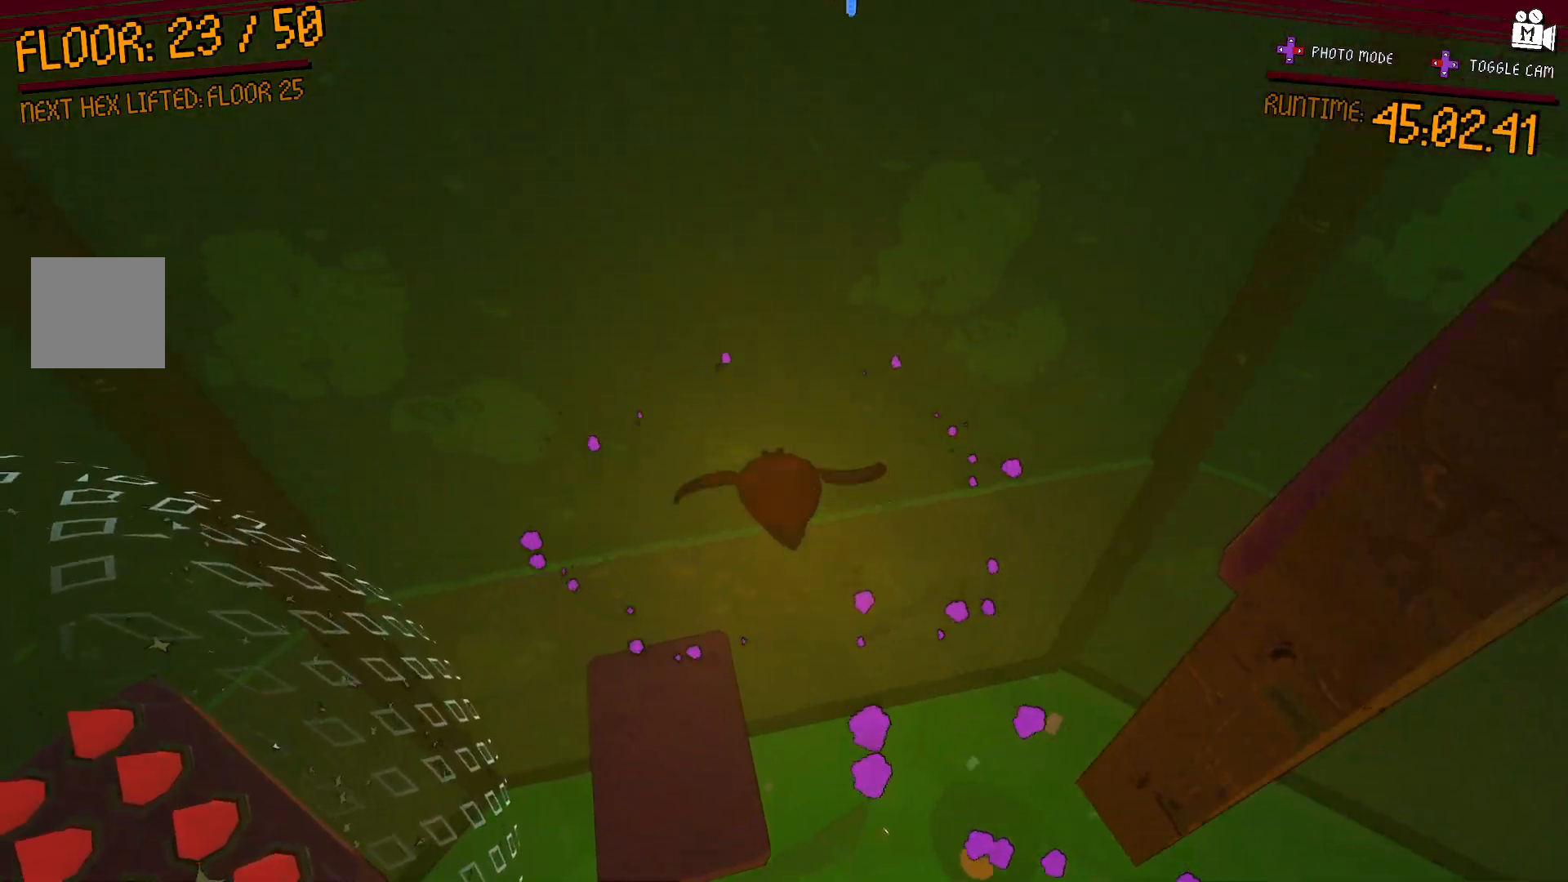
{"buttons": [], "left_stick": "center", "right_stick": "center", "events": [[117, "L2", "up"], [117, "left_stick", "center"], [117, "right_stick", "down-right"], [267, "right_stick", "center"]]}
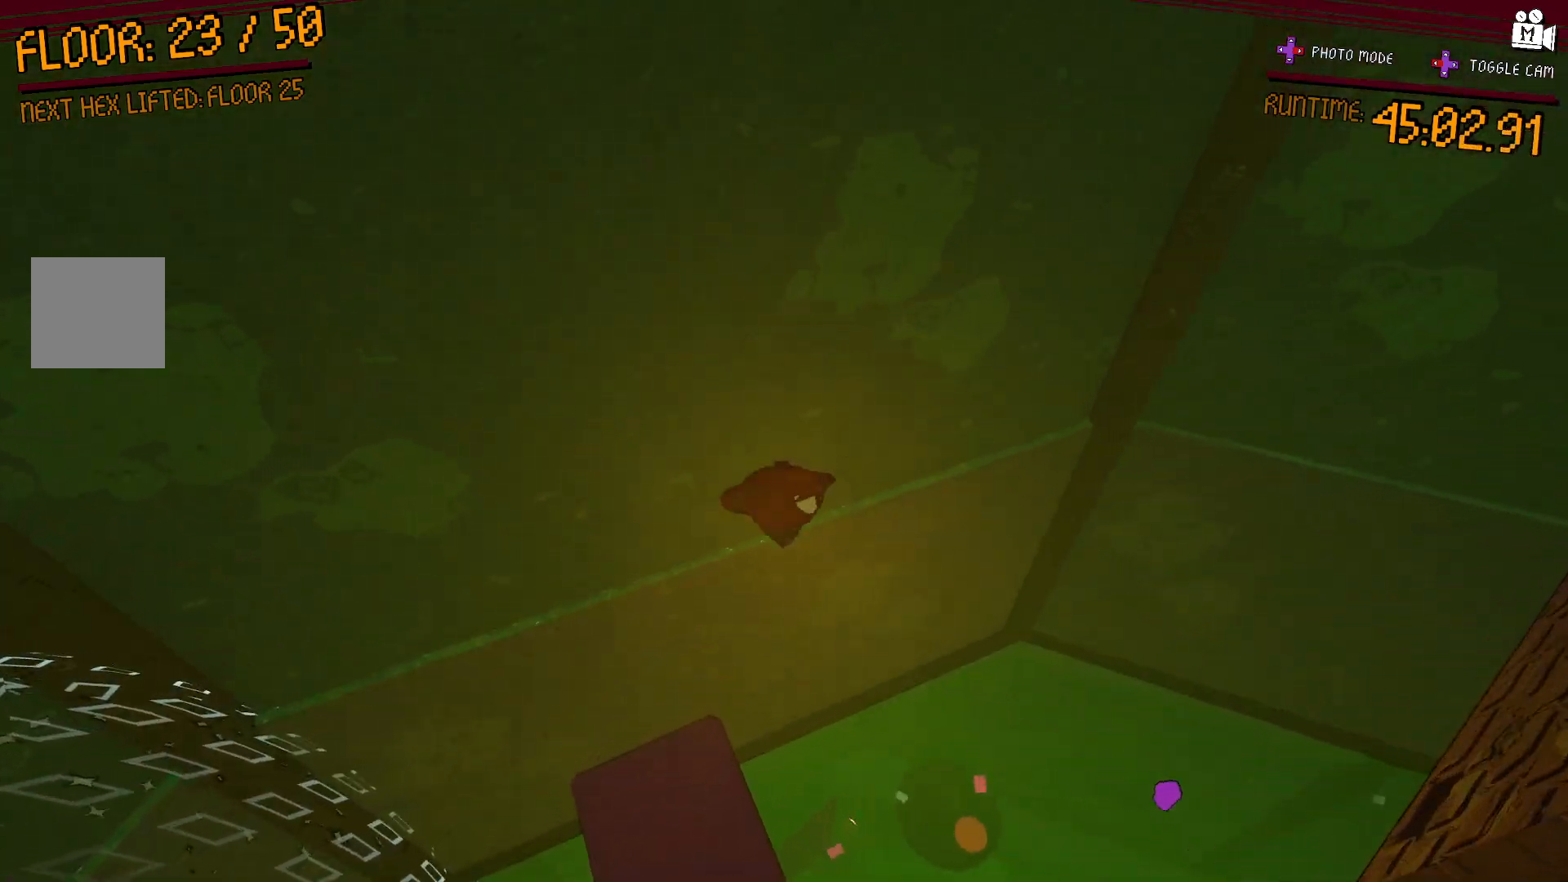
{"buttons": [], "left_stick": "center", "right_stick": "center", "events": [[167, "left_stick", "left"], [317, "left_stick", "center"]]}
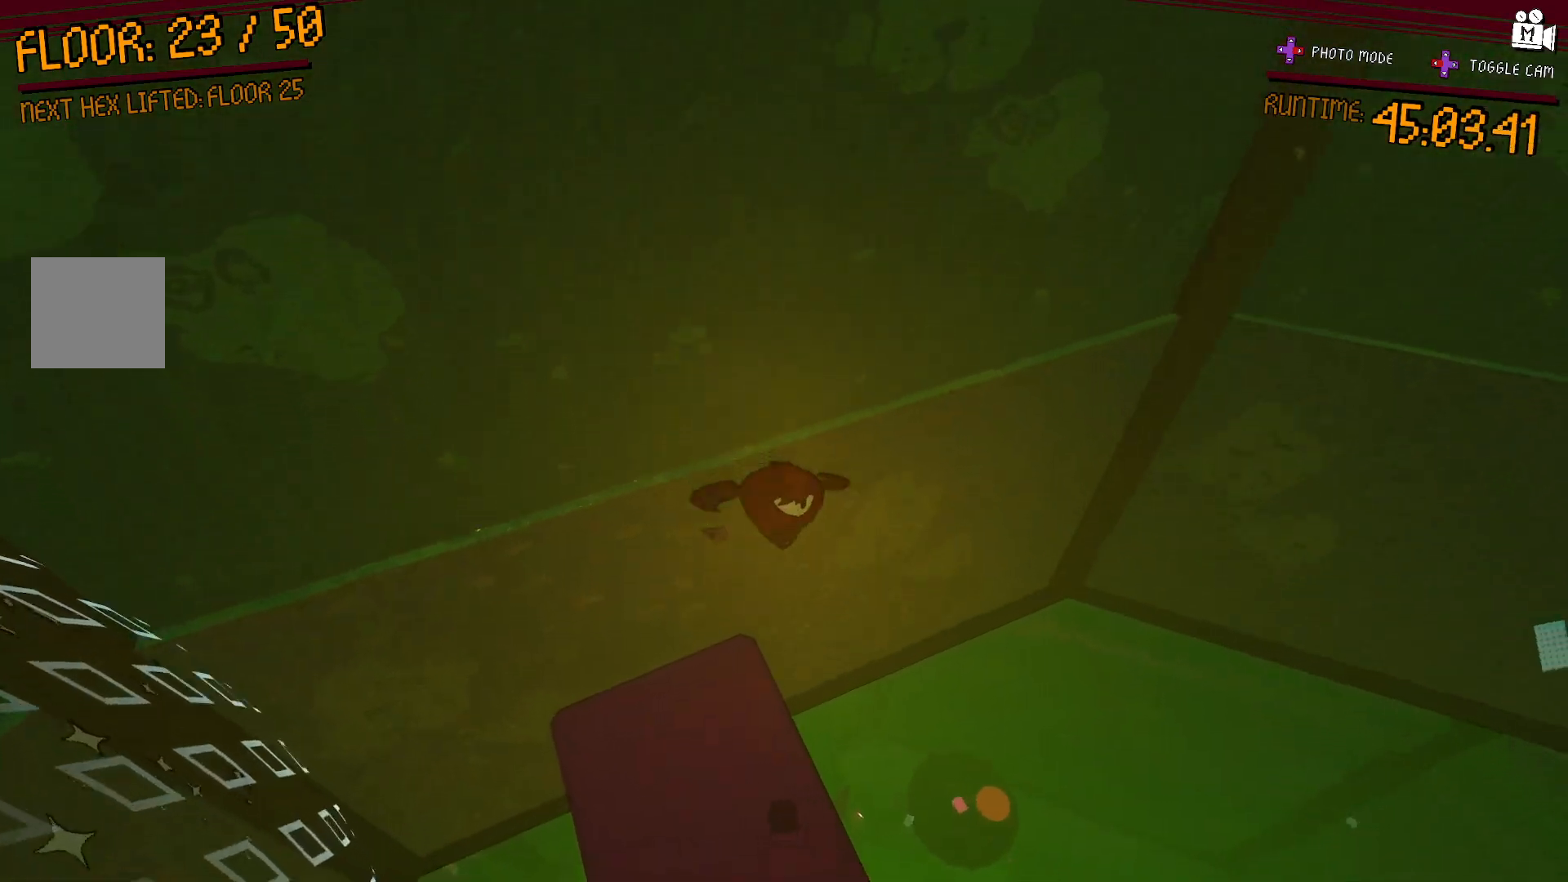
{"buttons": [], "left_stick": "center", "right_stick": "right", "events": [[300, "right_stick", "right"]]}
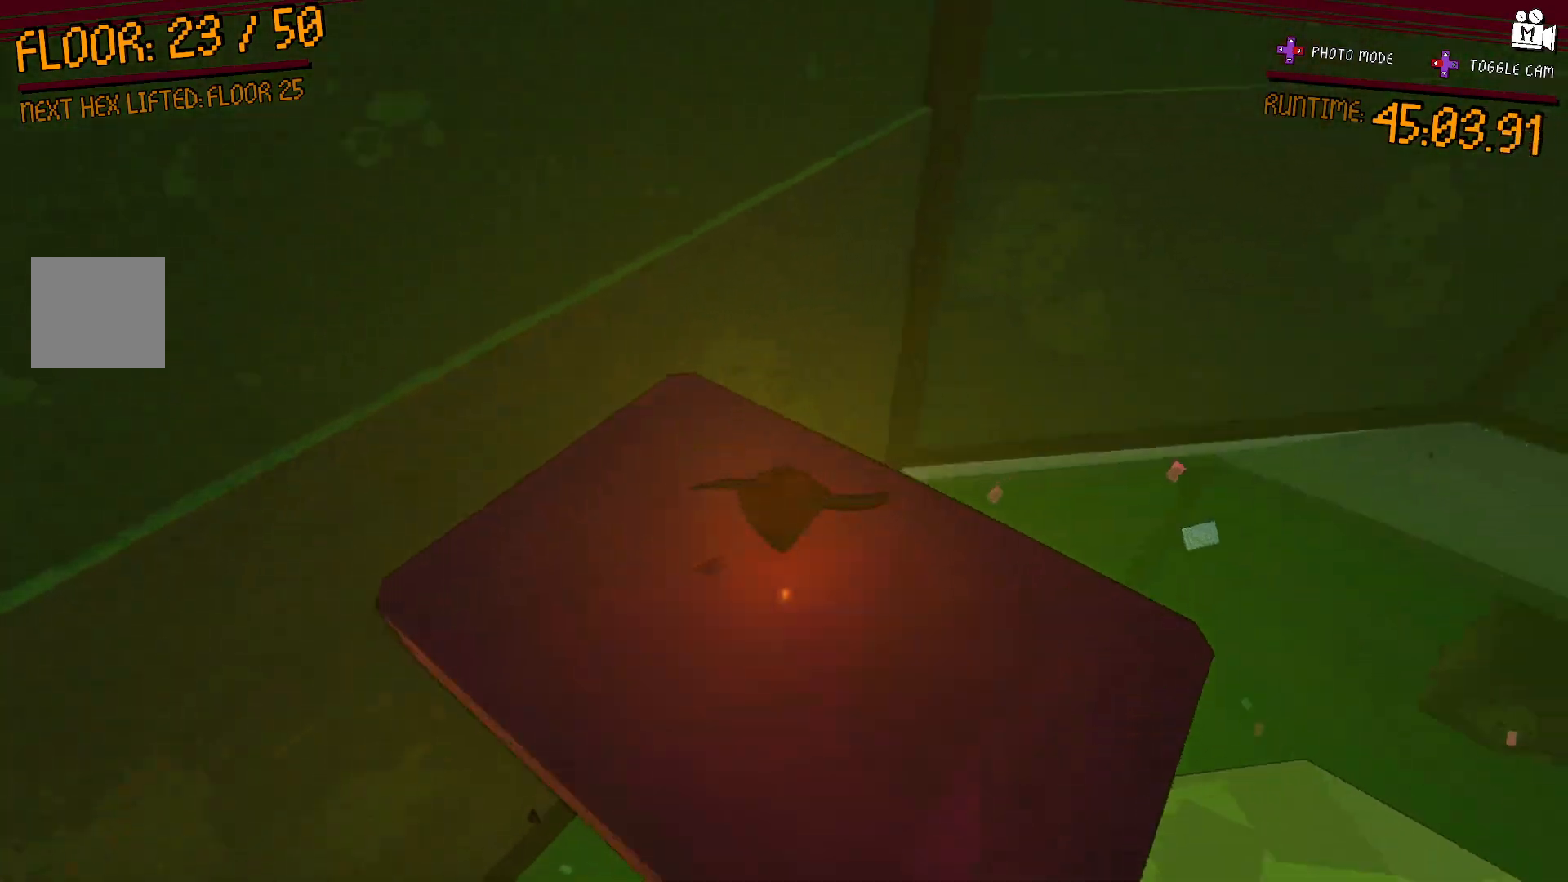
{"buttons": [], "left_stick": "center", "right_stick": "up", "events": [[117, "right_stick", "up-right"], [350, "right_stick", "up"]]}
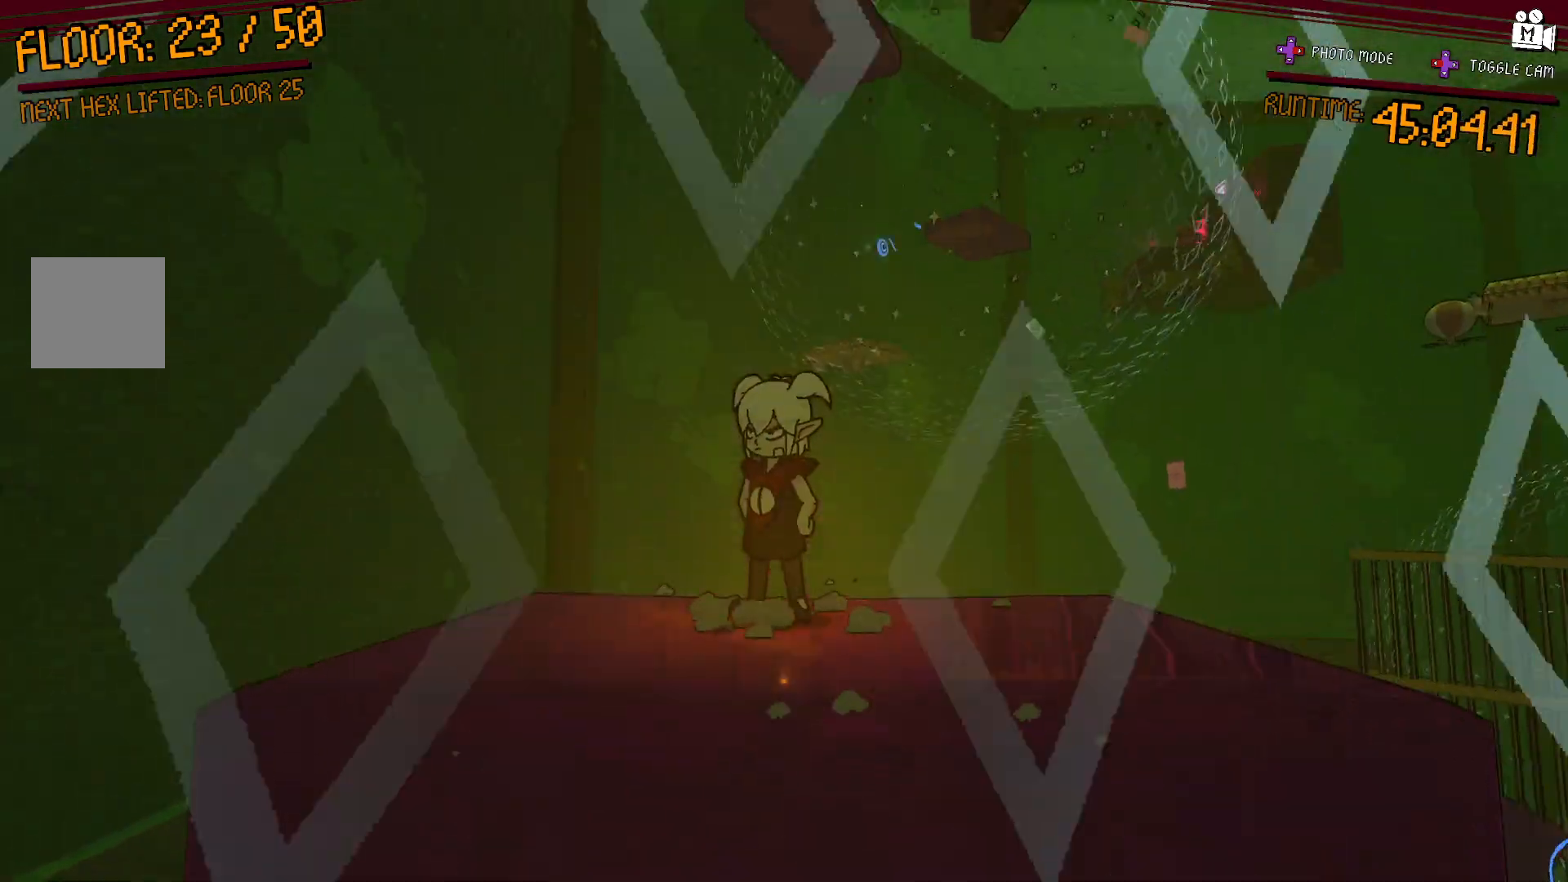
{"buttons": [], "left_stick": "center", "right_stick": "center", "events": [[100, "right_stick", "center"]]}
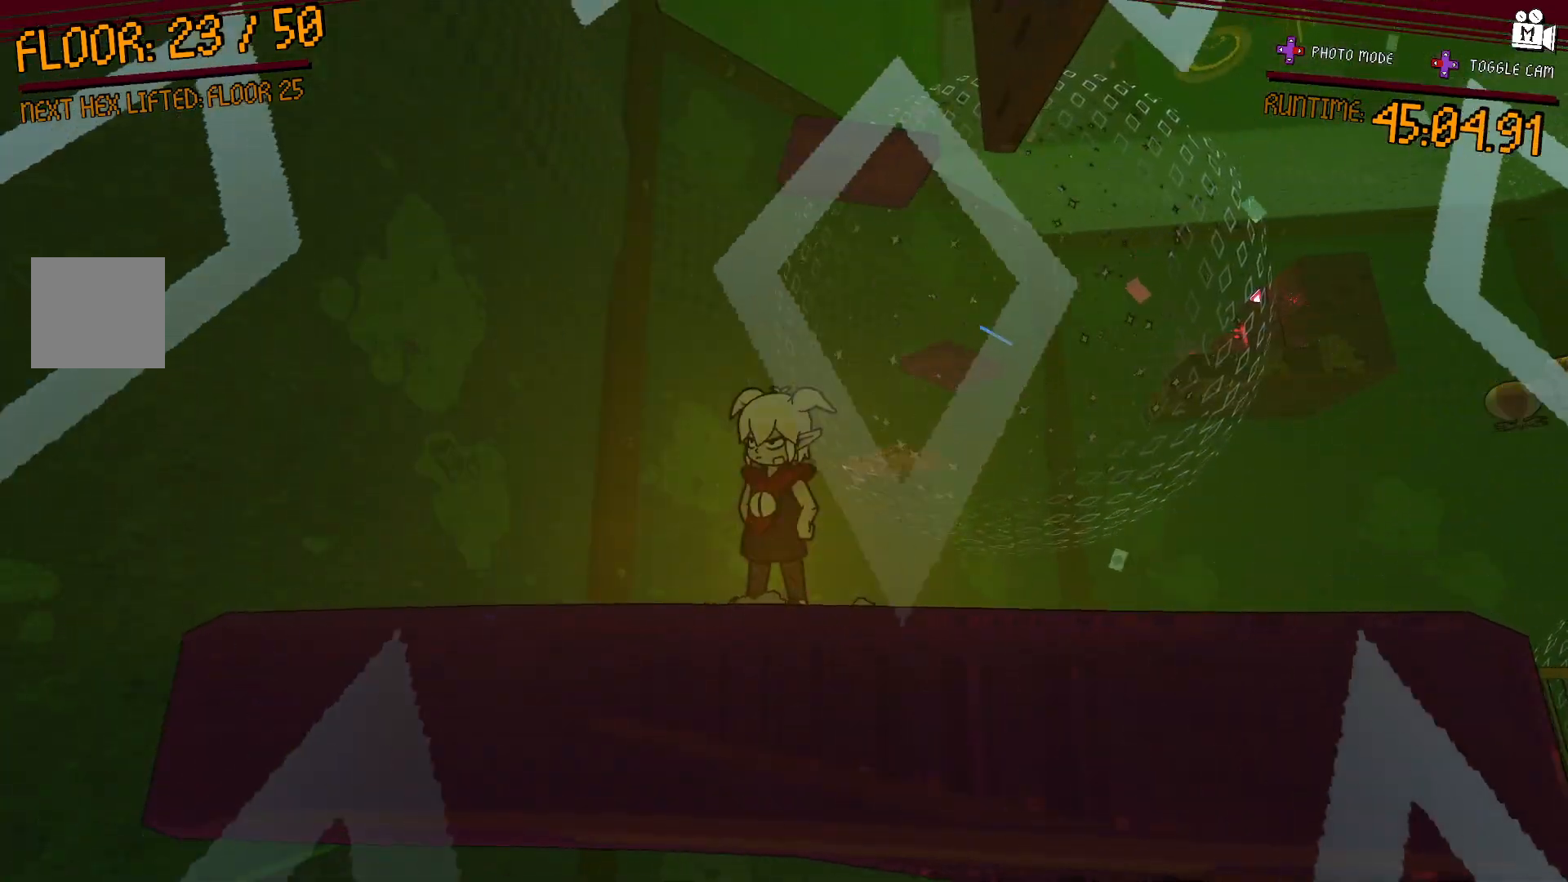
{"buttons": [], "left_stick": "center", "right_stick": "up-right", "events": [[117, "right_stick", "up-right"]]}
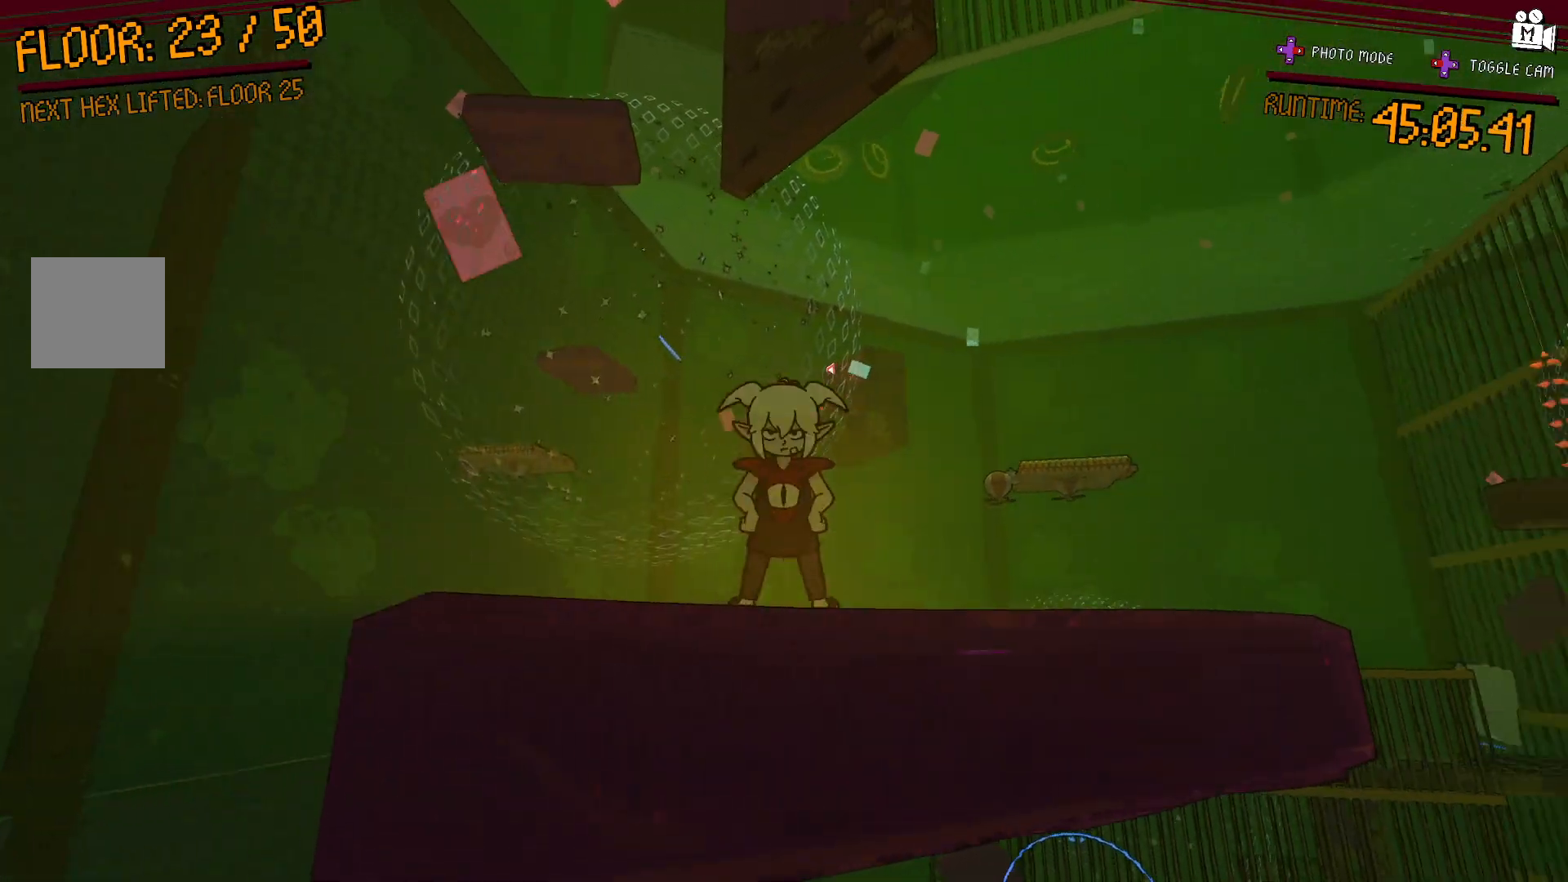
{"buttons": [], "left_stick": "center", "right_stick": "center", "events": [[17, "right_stick", "center"]]}
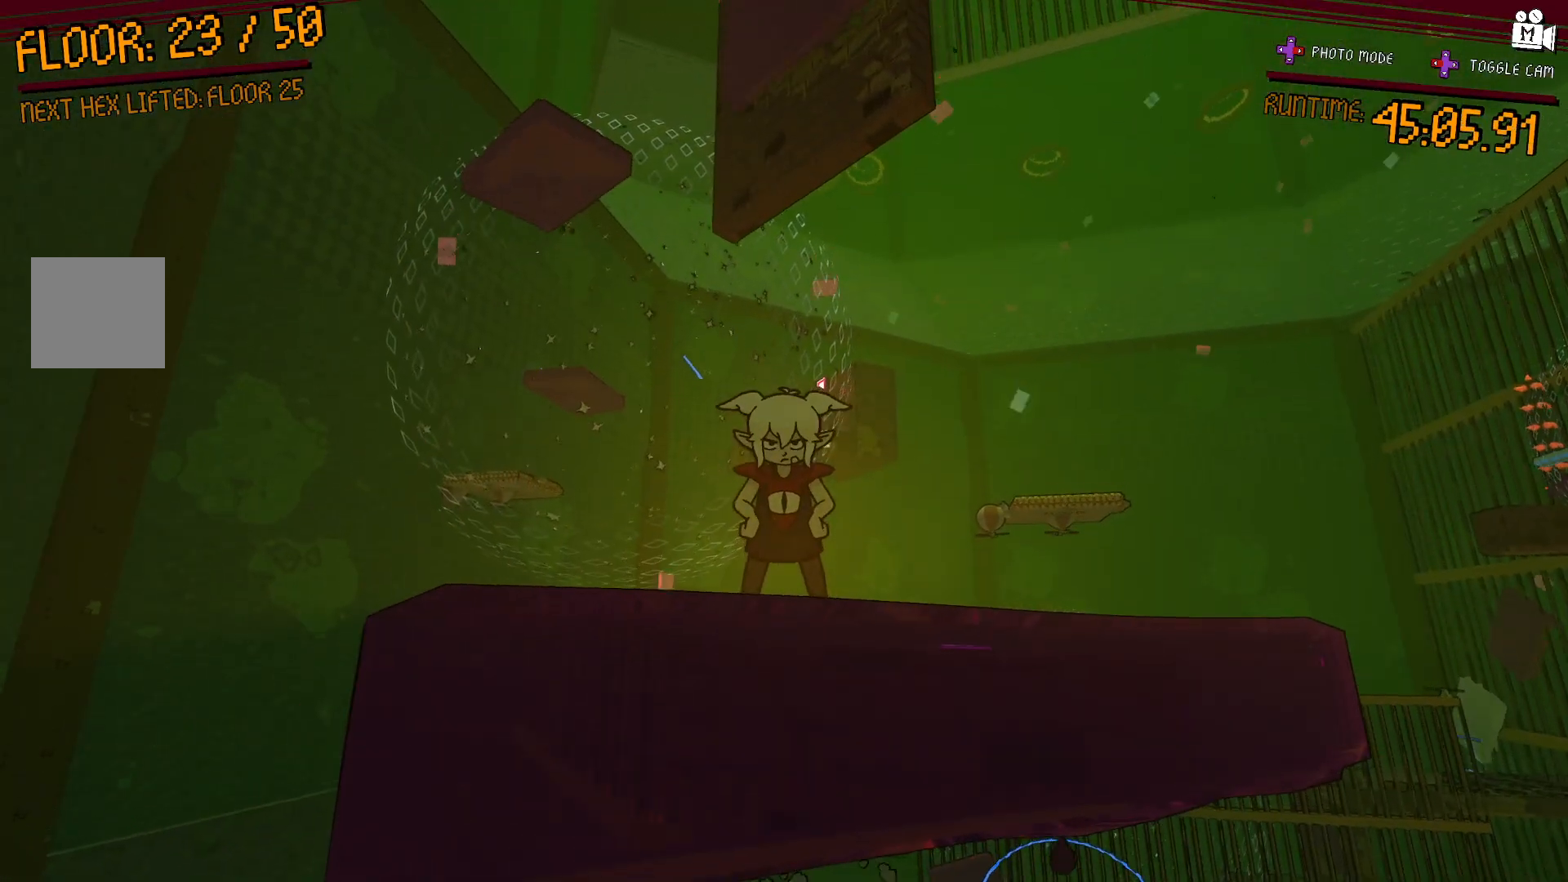
{"buttons": [], "left_stick": "center", "right_stick": "center", "events": [[33, "right_stick", "left"], [350, "right_stick", "center"]]}
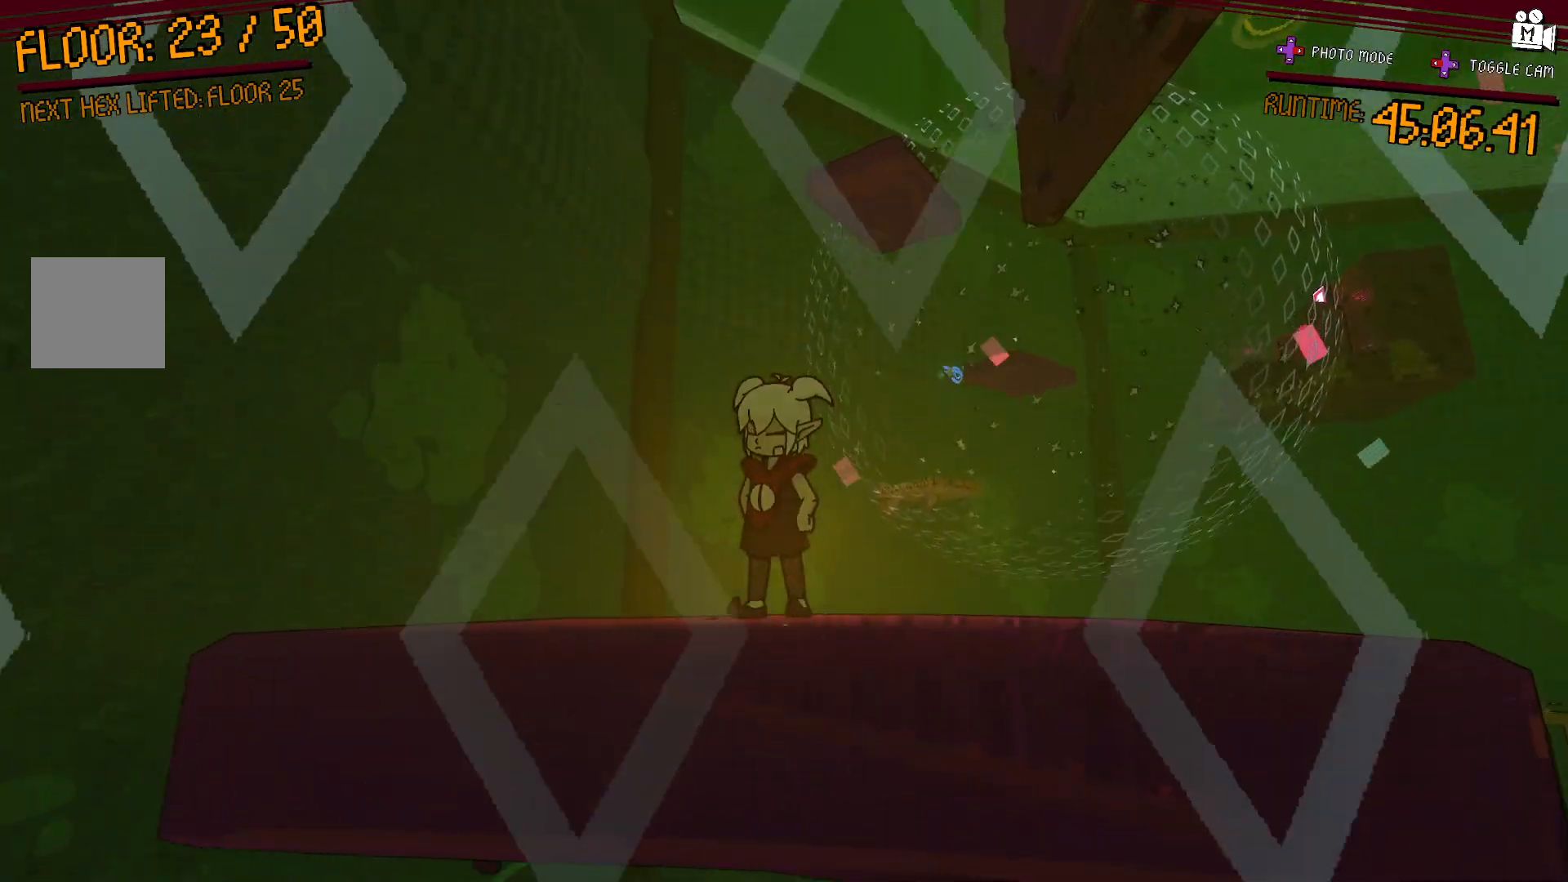
{"buttons": [], "left_stick": "center", "right_stick": "up-right", "events": [[183, "right_stick", "right"], [417, "right_stick", "up-right"]]}
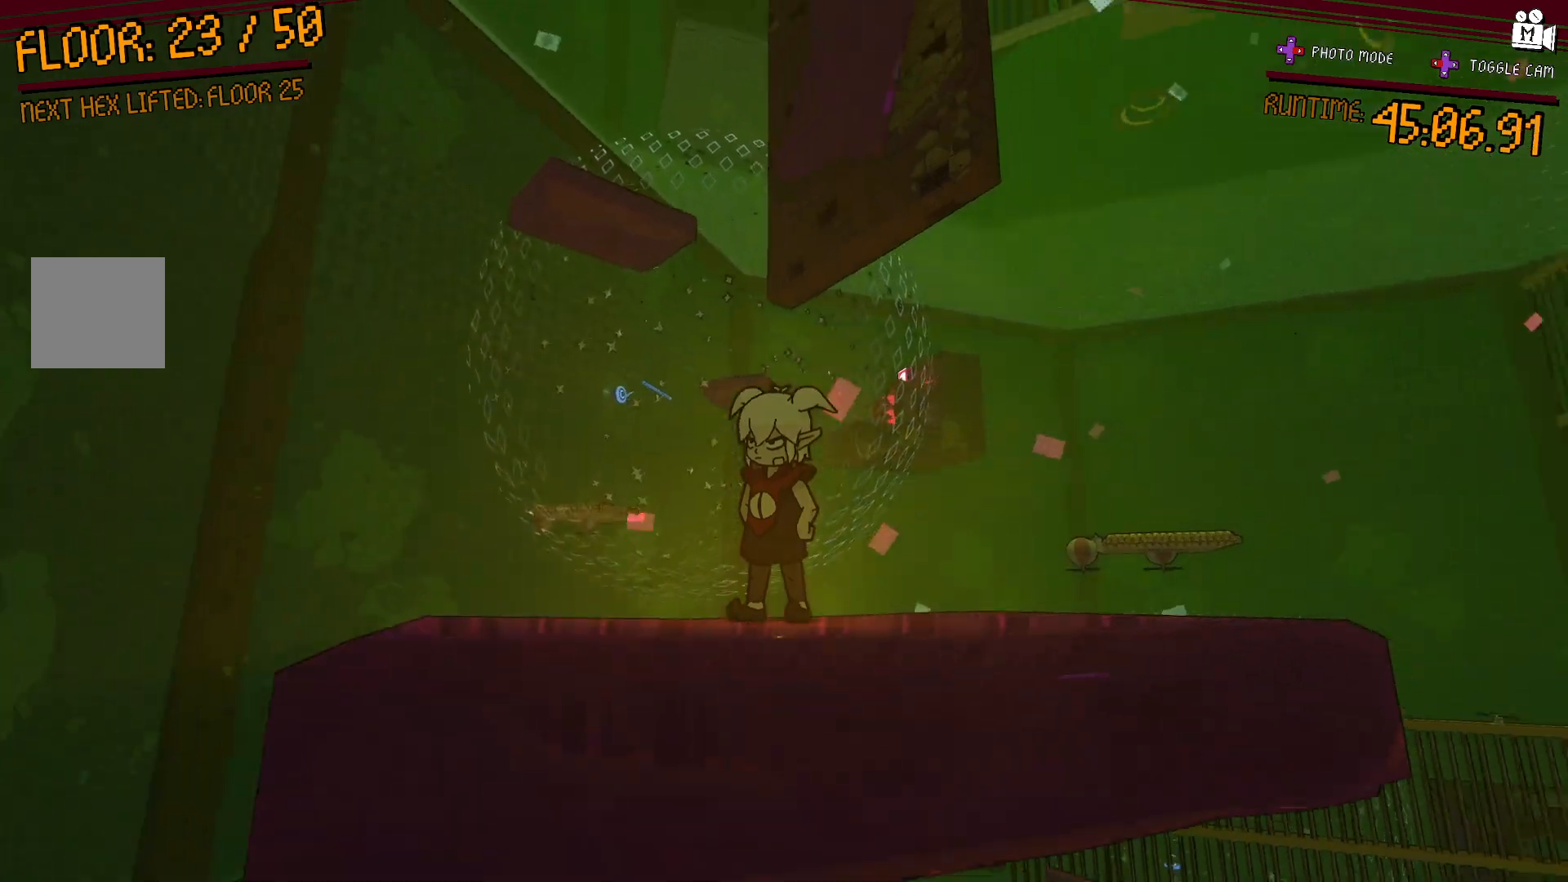
{"buttons": [], "left_stick": "center", "right_stick": "center", "events": [[83, "right_stick", "center"]]}
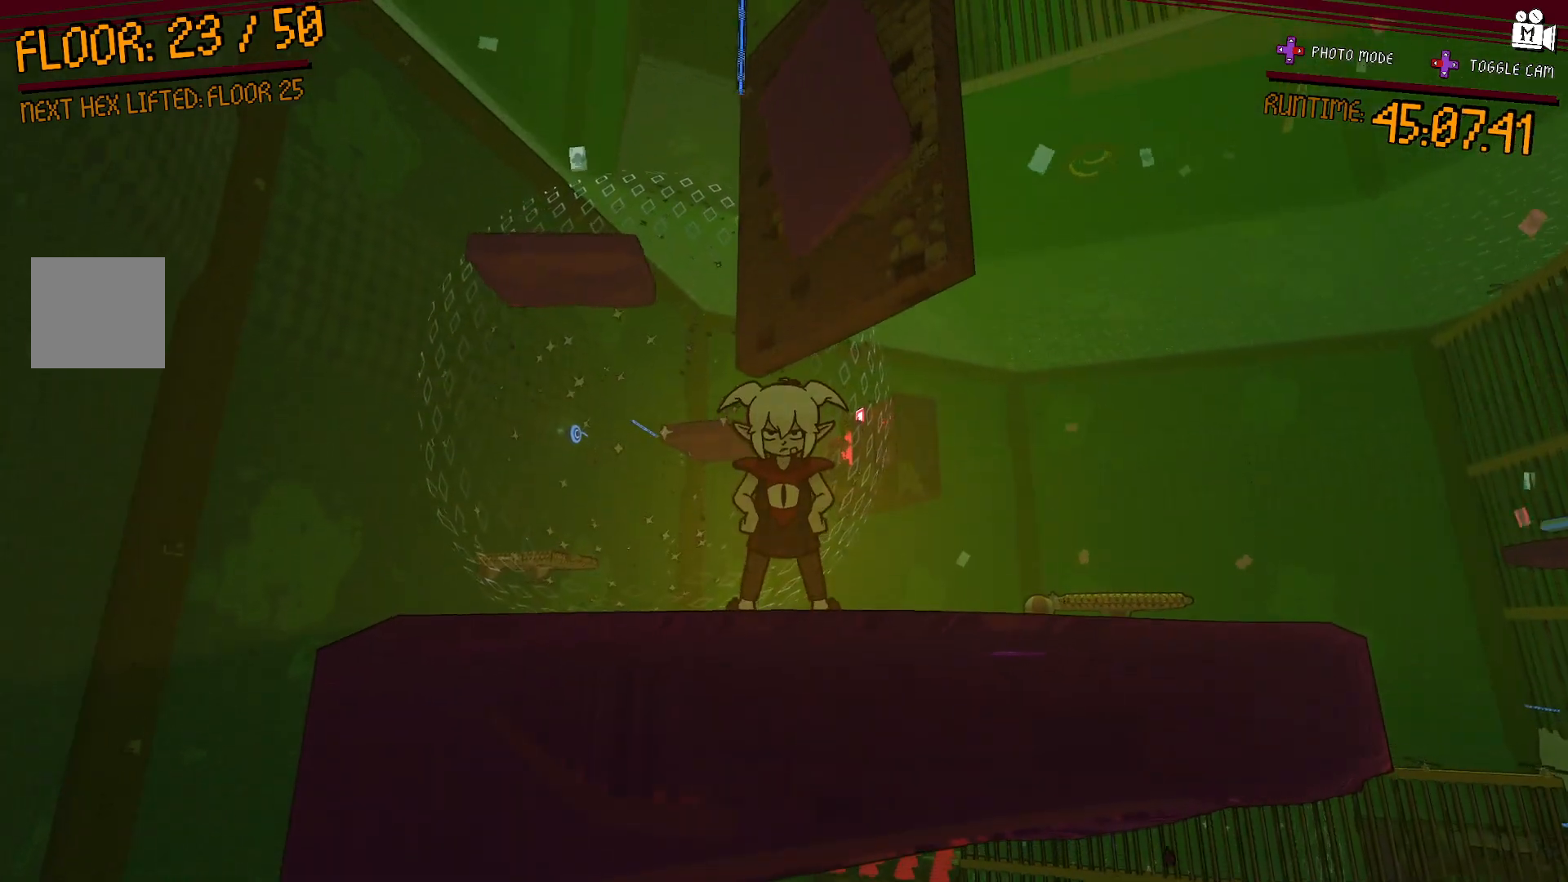
{"buttons": [], "left_stick": "center", "right_stick": "center", "events": [[217, "right_stick", "down"], [417, "right_stick", "center"]]}
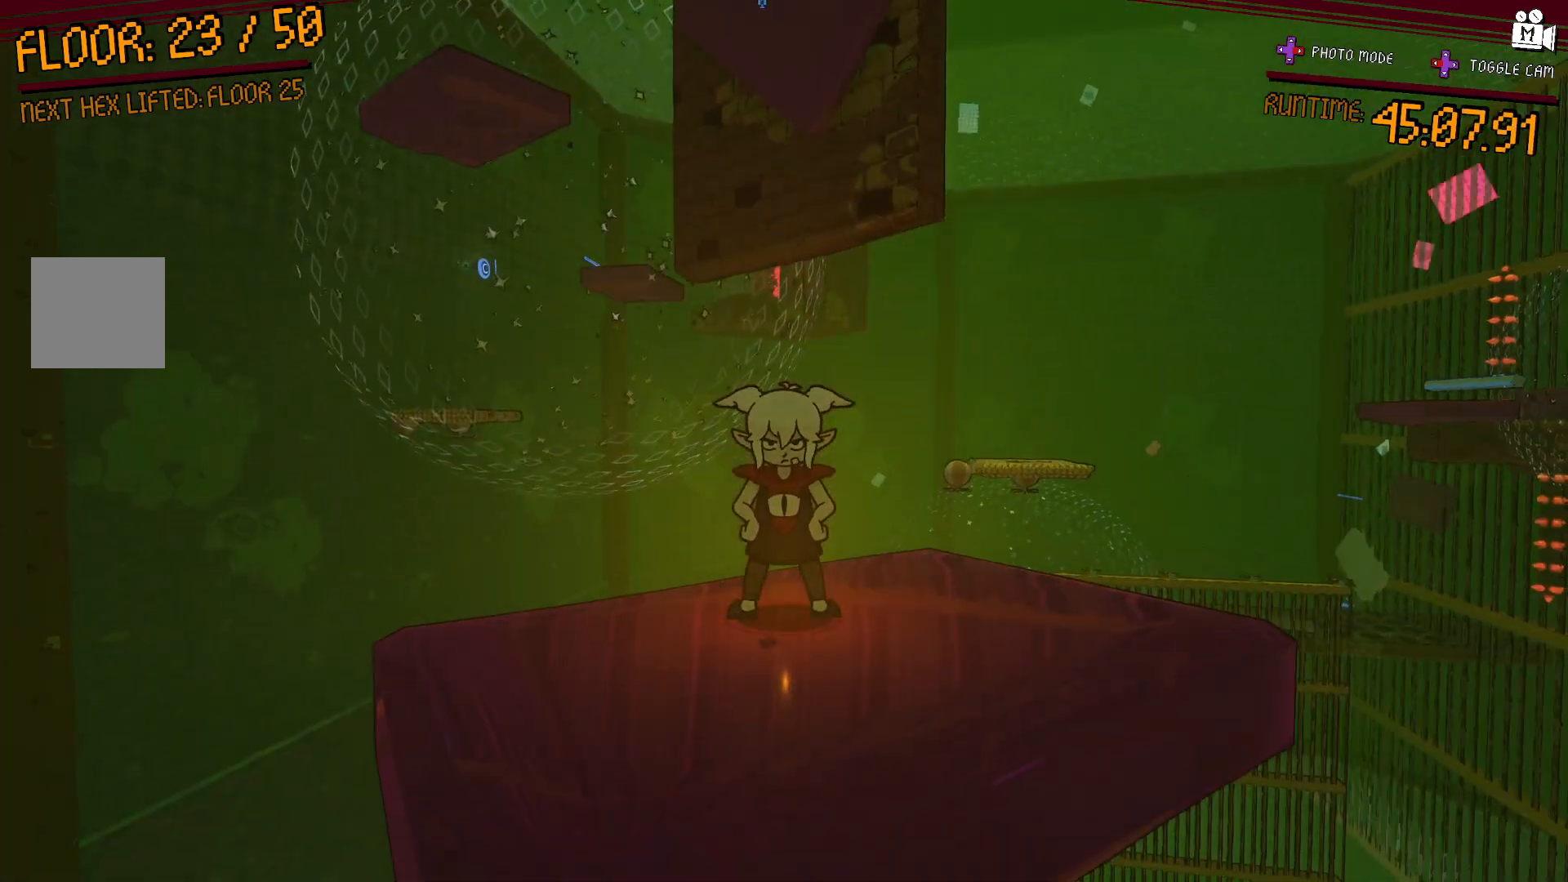
{"buttons": [], "left_stick": "center", "right_stick": "center", "events": []}
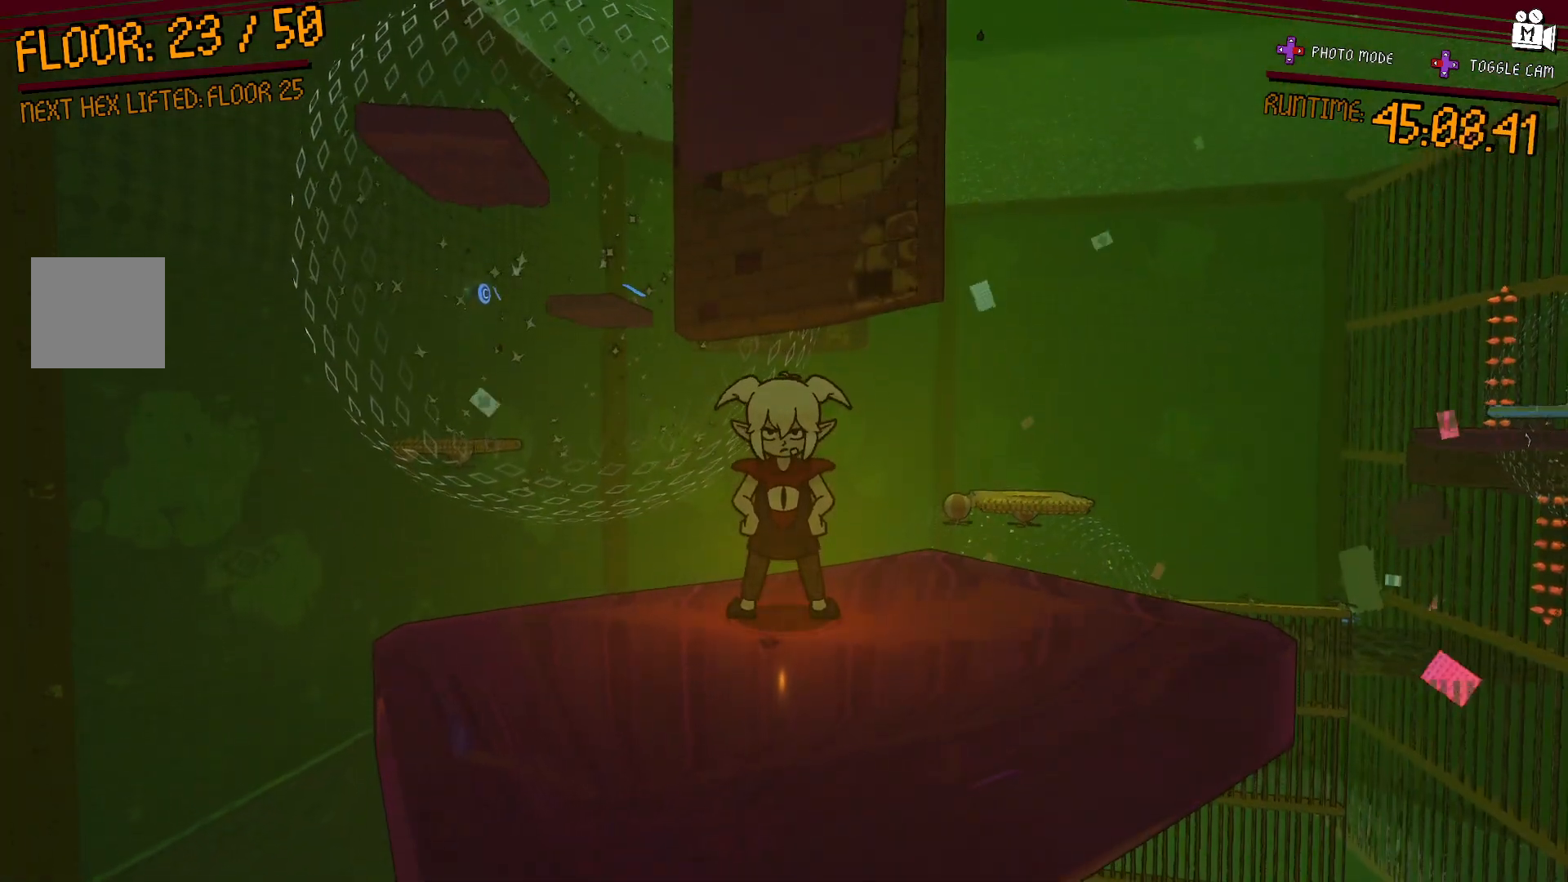
{"buttons": [], "left_stick": "center", "right_stick": "center", "events": [[200, "right_stick", "down-left"], [350, "right_stick", "center"]]}
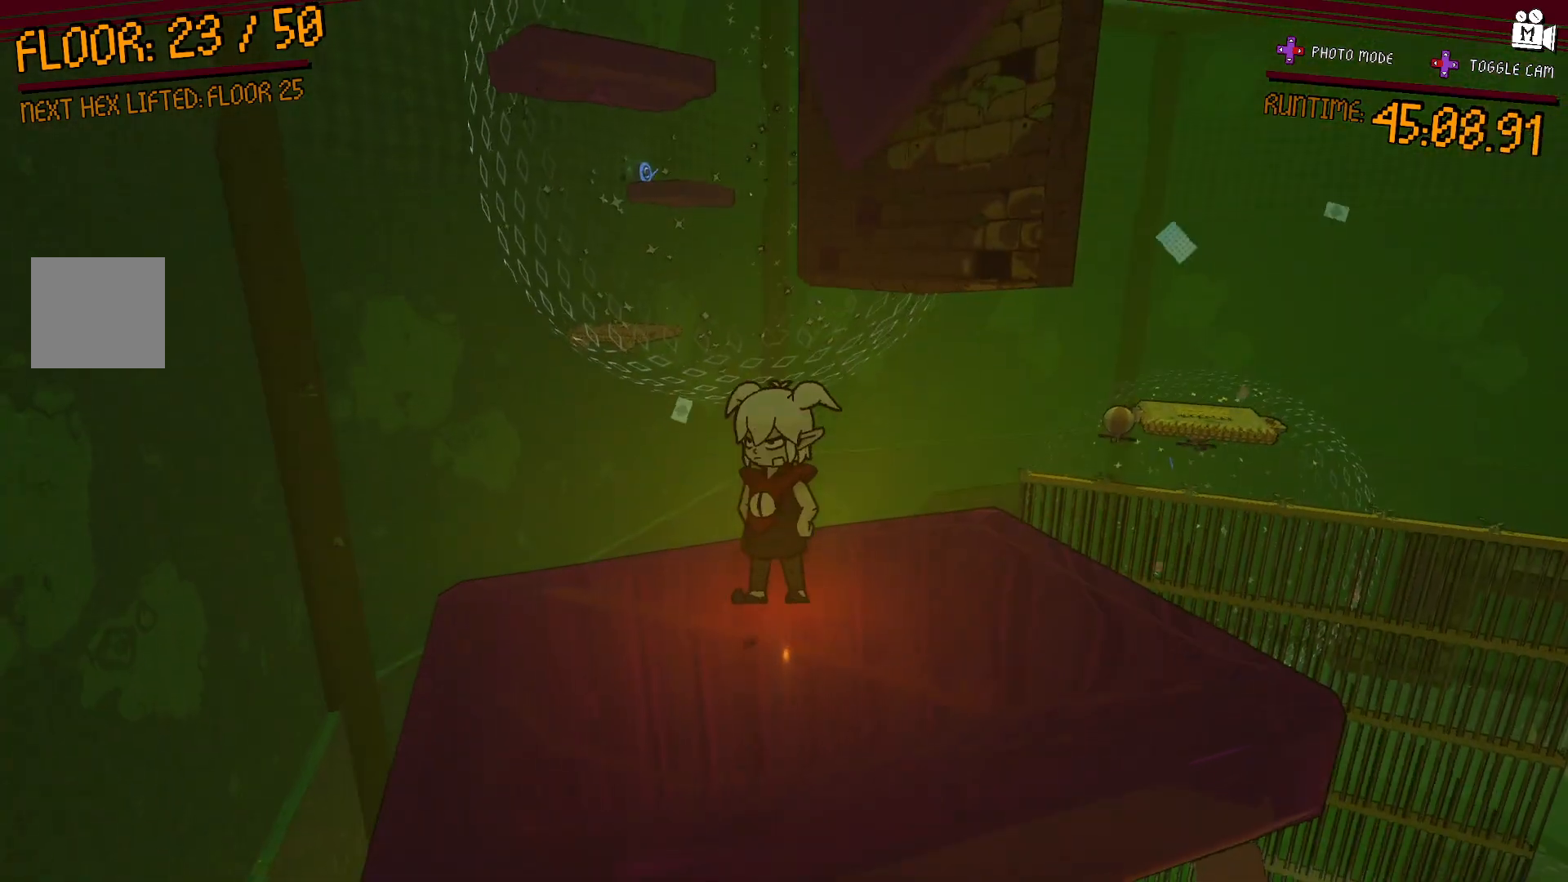
{"buttons": [], "left_stick": "center", "right_stick": "center", "events": []}
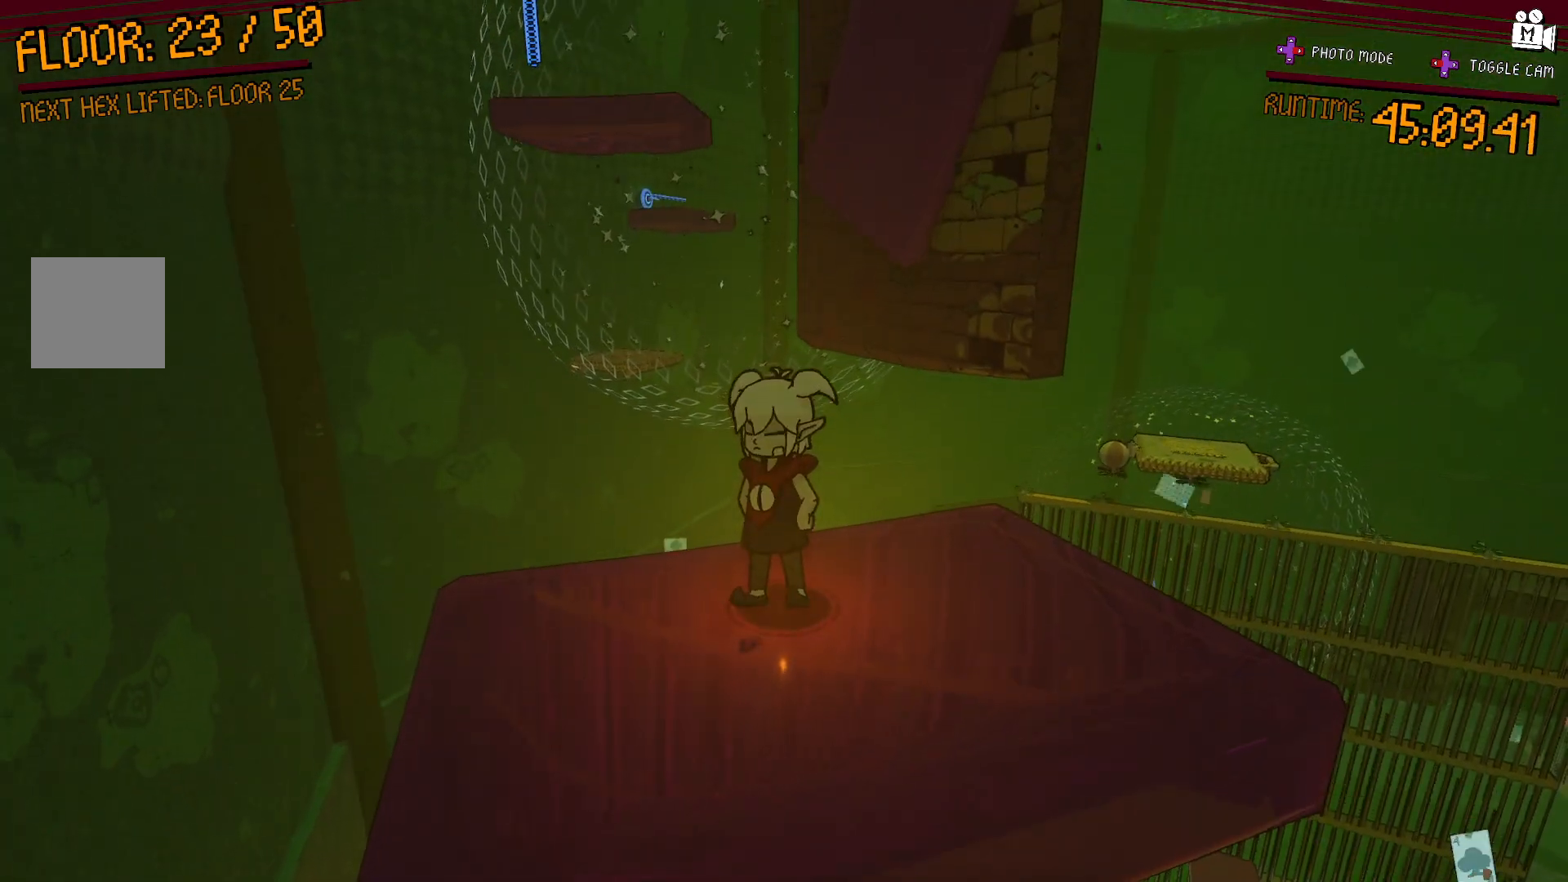
{"buttons": ["A"], "left_stick": "center", "right_stick": "center", "events": [[400, "A", "down"]]}
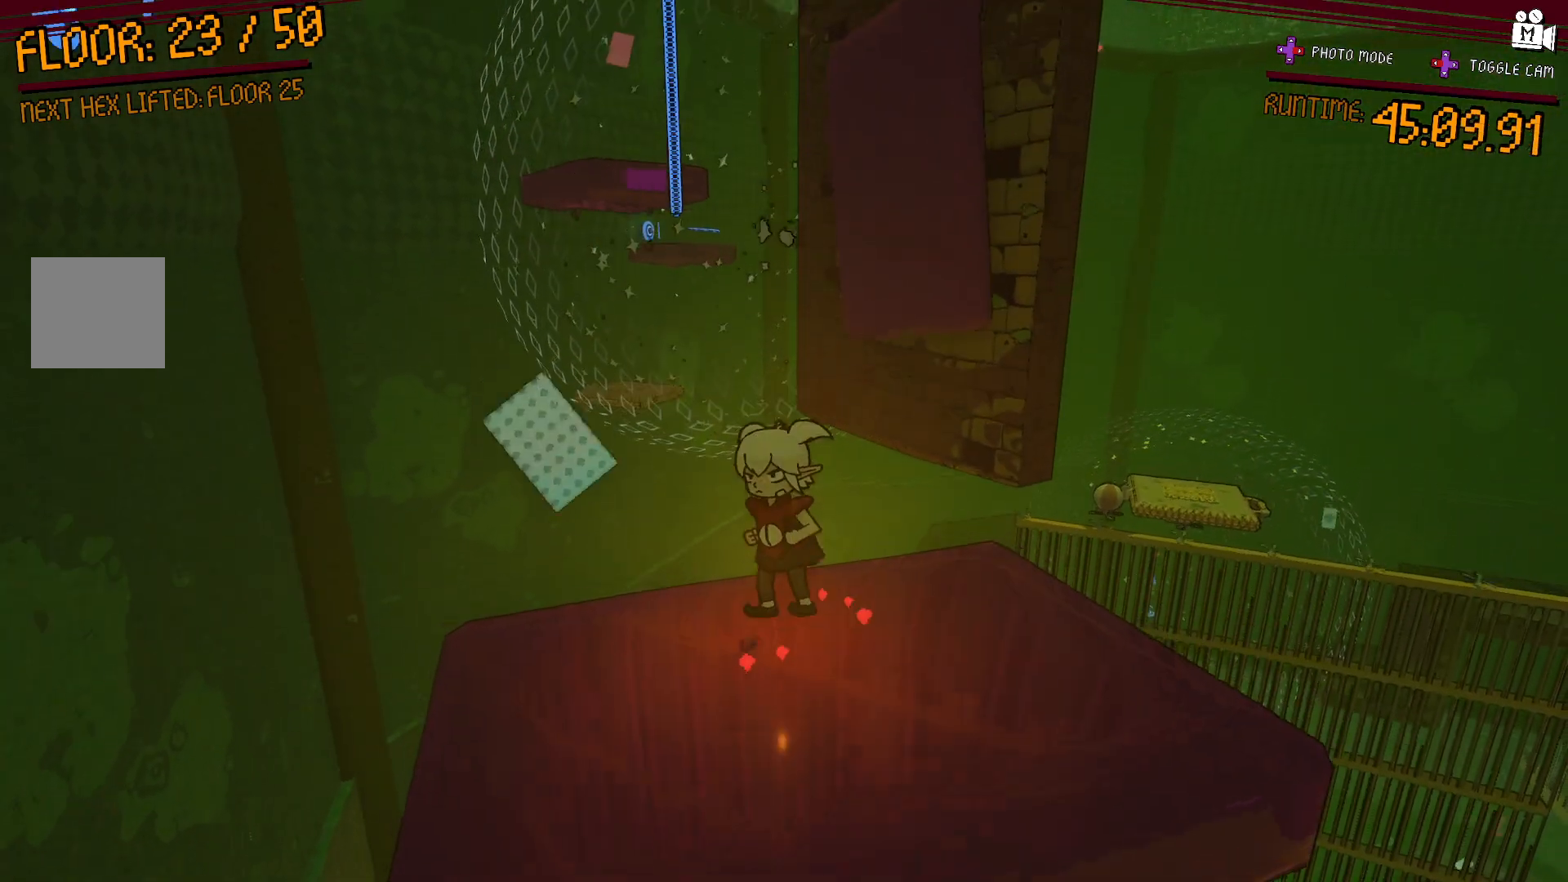
{"buttons": [], "left_stick": "up-left", "right_stick": "center", "events": [[33, "A", "up"], [200, "left_stick", "right"], [500, "left_stick", "up-left"]]}
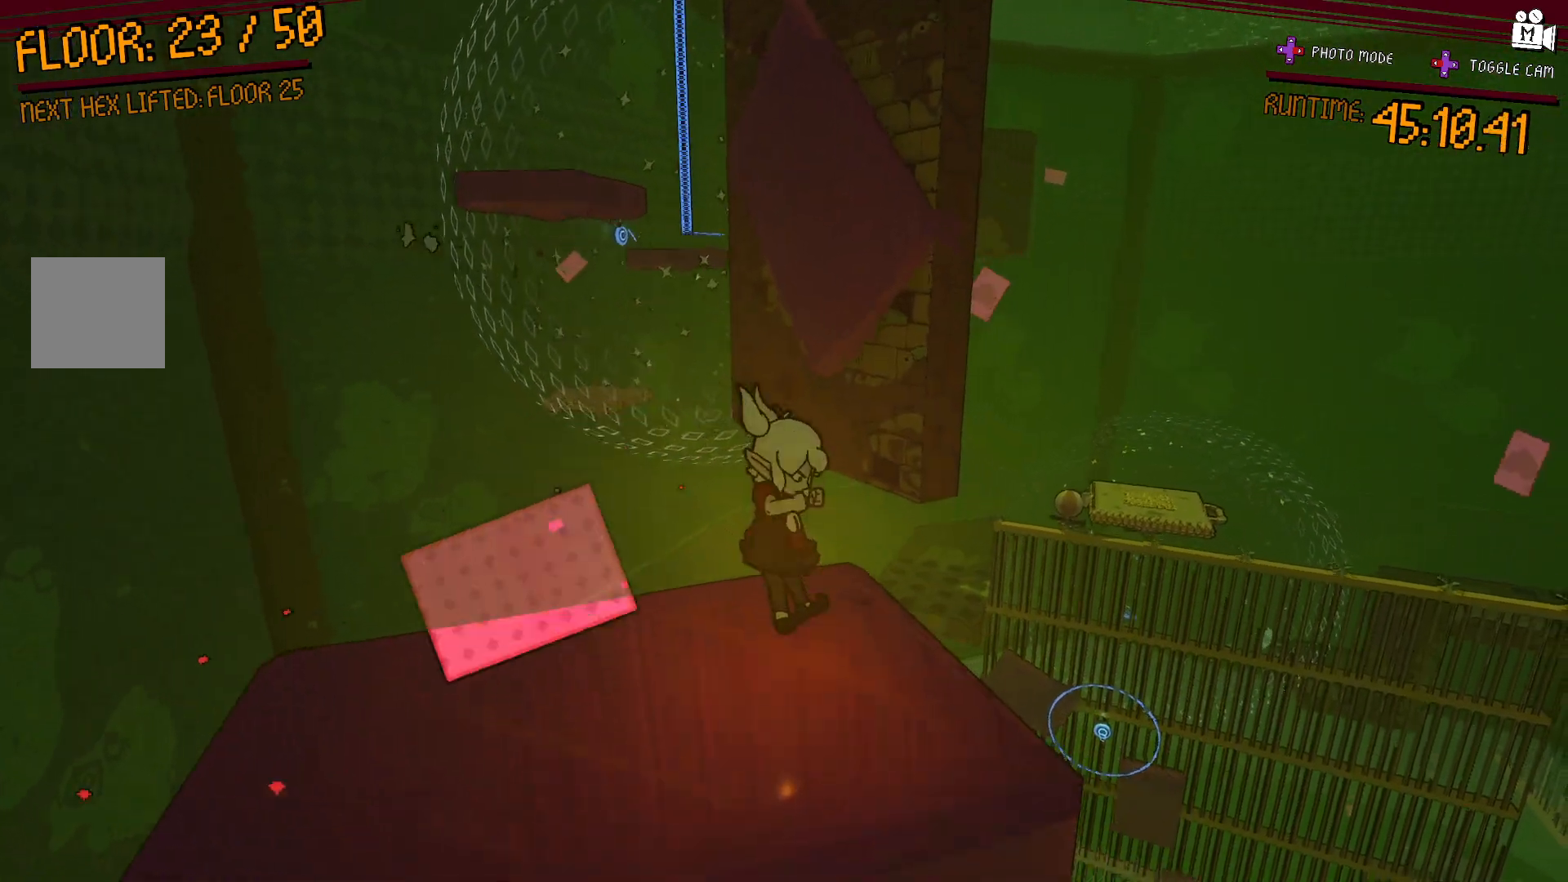
{"buttons": ["A"], "left_stick": "up", "right_stick": "center", "events": [[167, "left_stick", "up"], [200, "A", "down"]]}
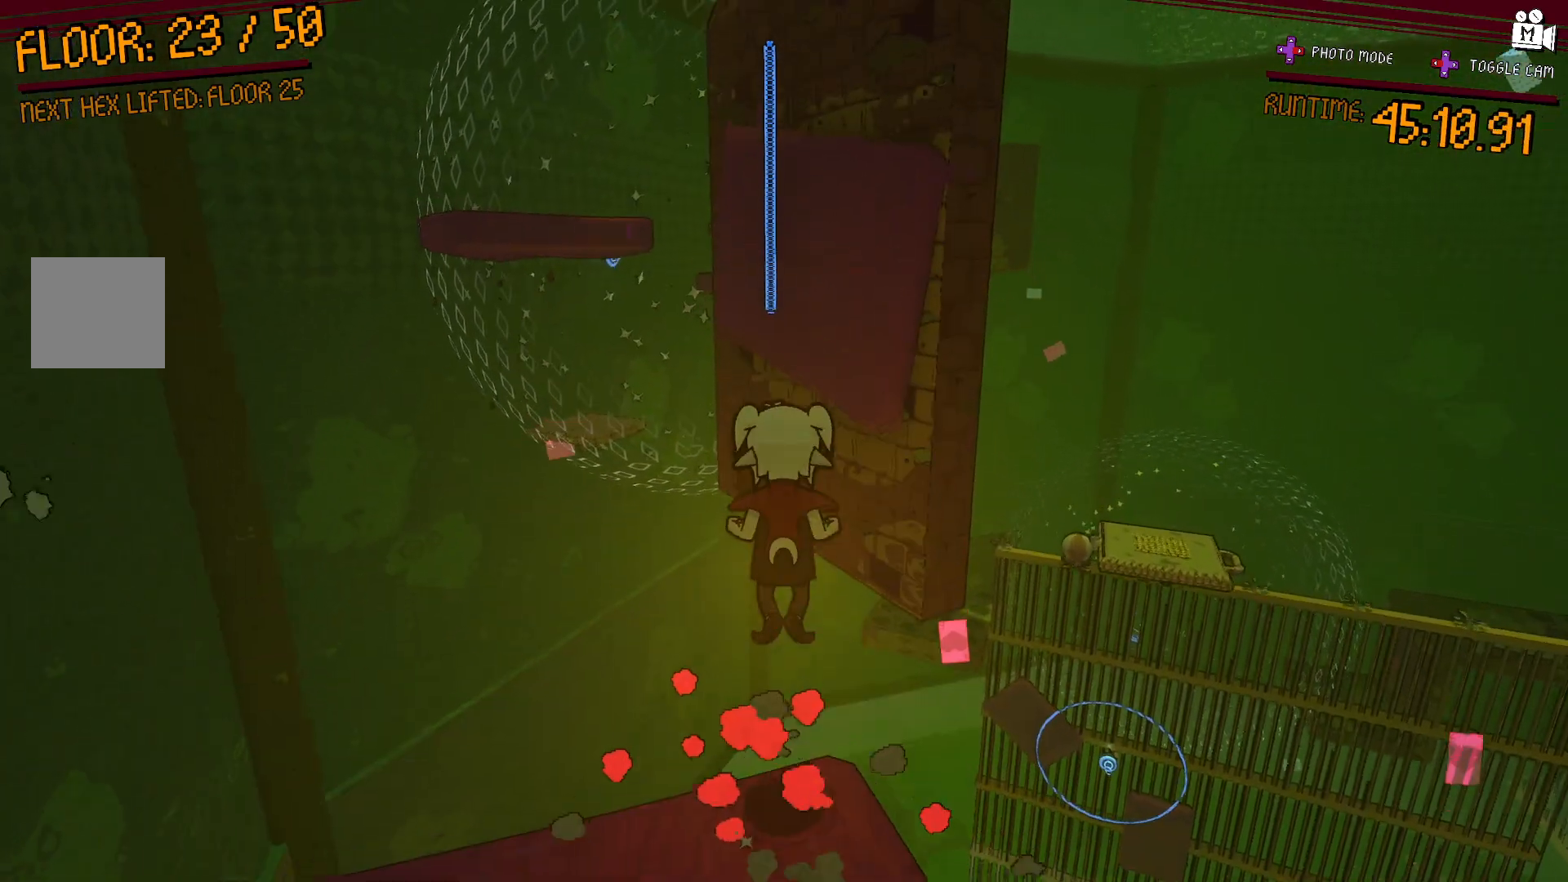
{"buttons": ["A"], "left_stick": "up", "right_stick": "center", "events": [[83, "A", "up"], [267, "A", "down"]]}